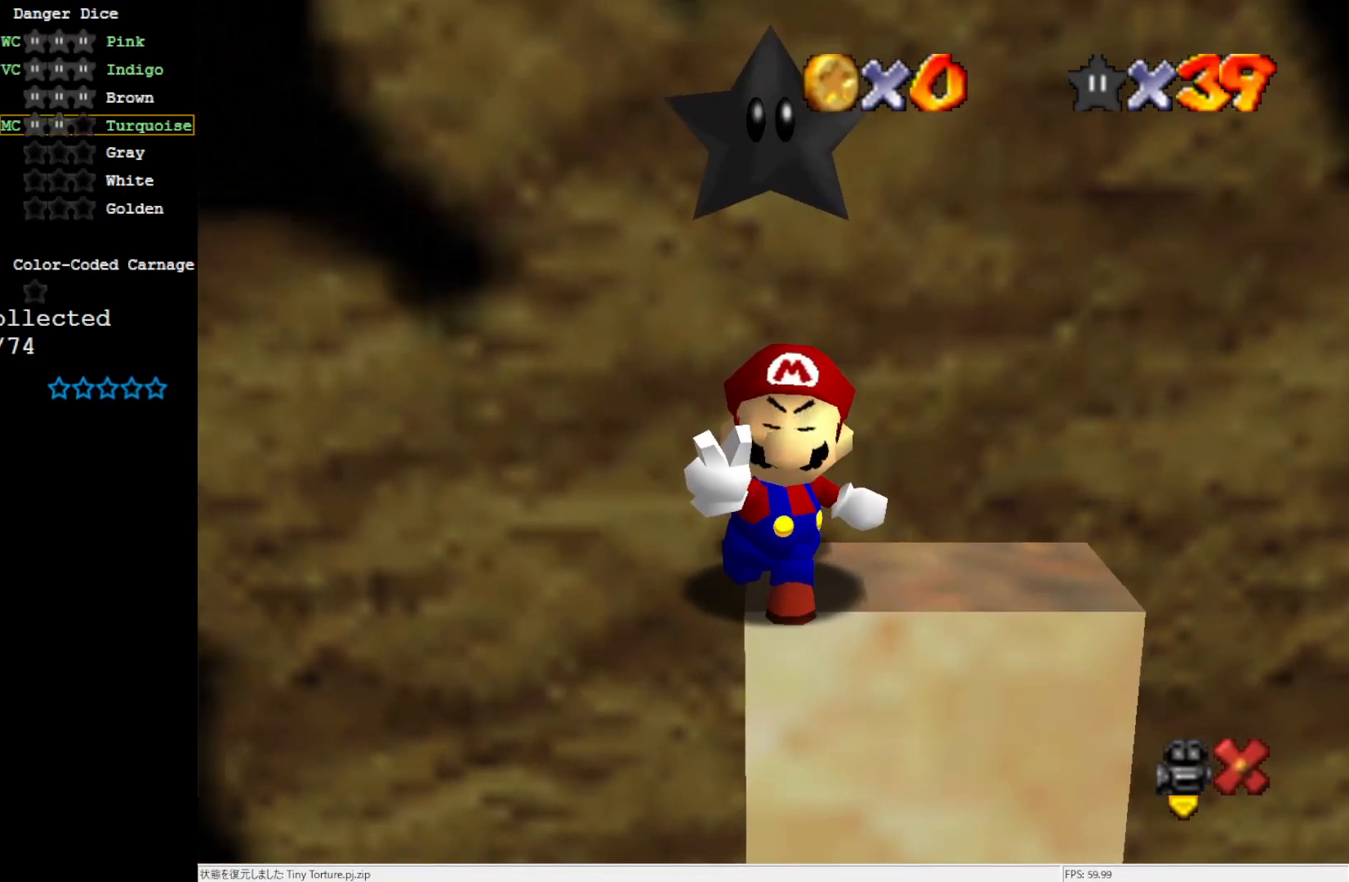
Gameplay with a controller (Nintendo layout); each line is a JSON object with the inputs held at the frame after it. "events" lists button and stick changes between this image and that frame as [ms after this image, input, new state], when the widget could be followed in between. Not read: L3 R3.
{"buttons": [], "left_stick": "center", "events": []}
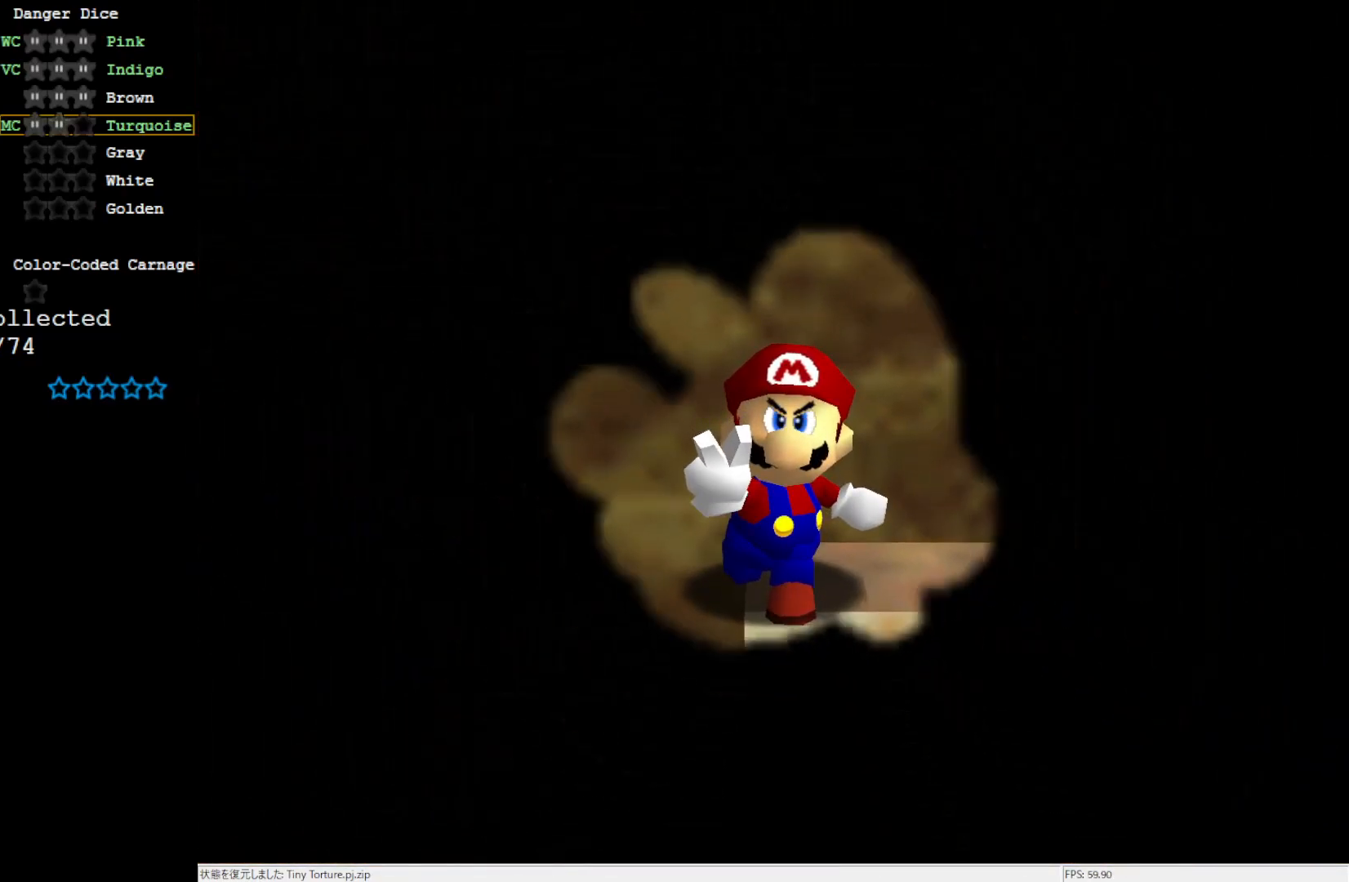
{"buttons": [], "left_stick": "center", "events": []}
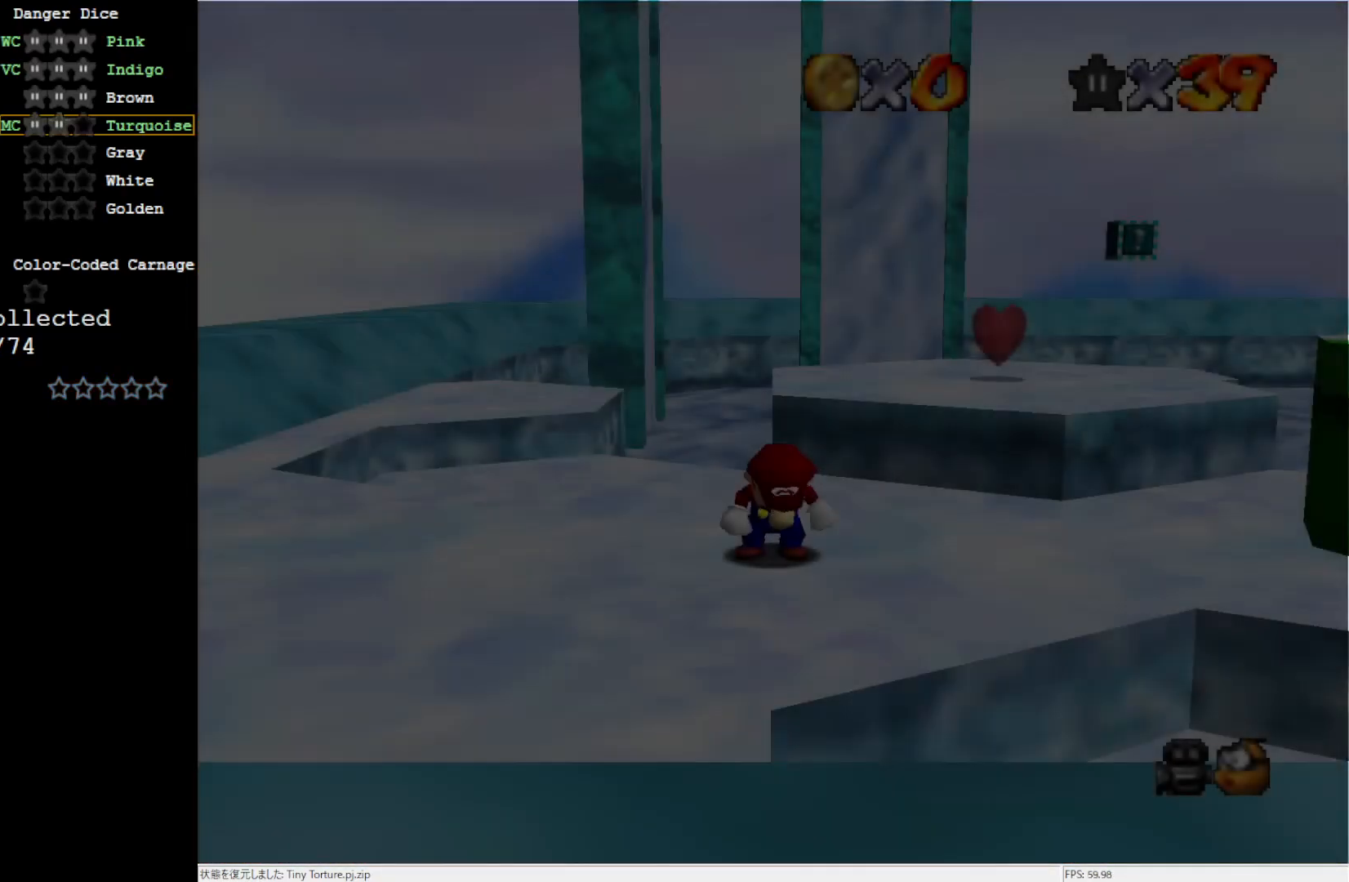
{"buttons": [], "left_stick": "center", "events": []}
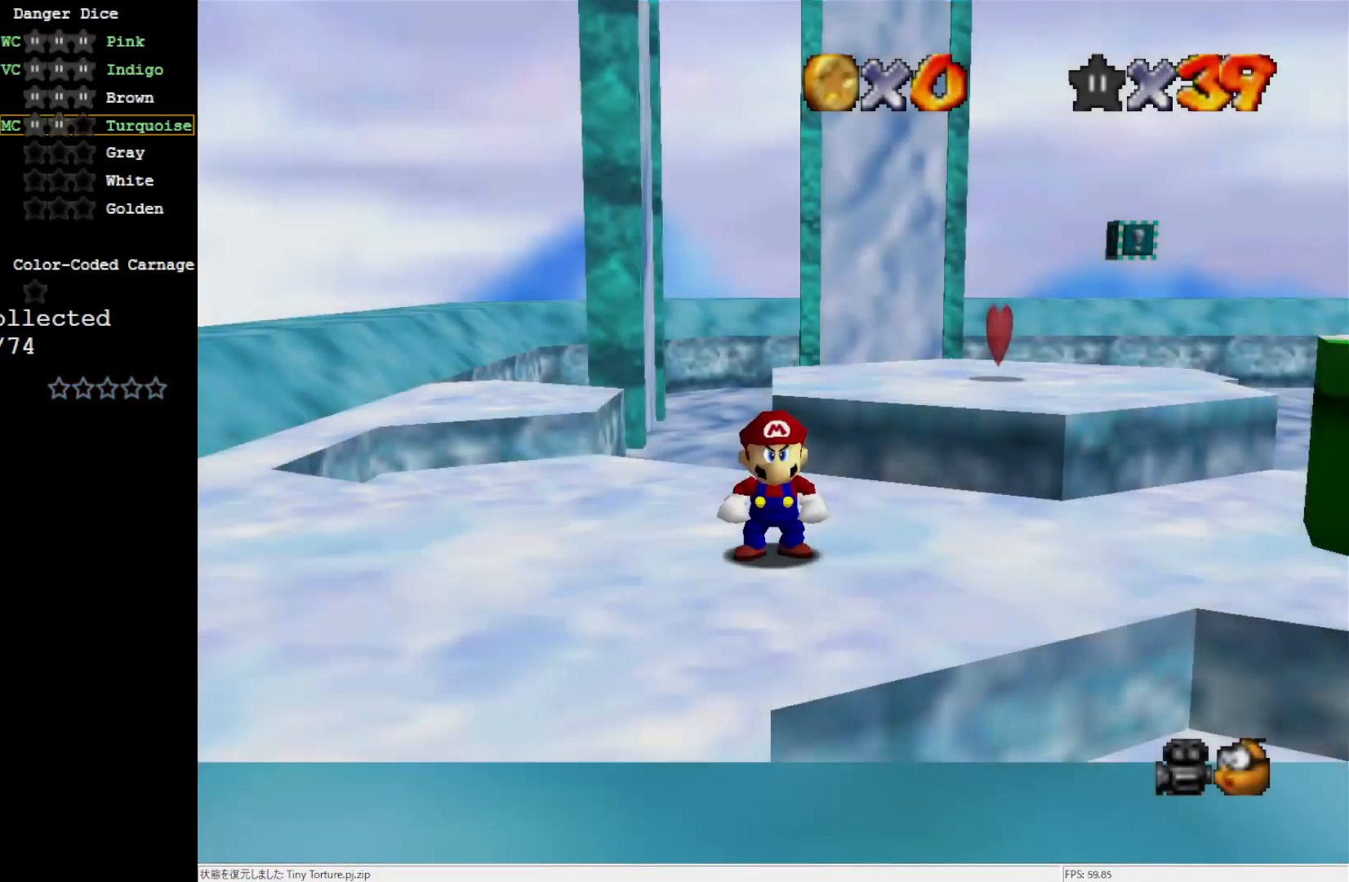
{"buttons": [], "left_stick": "up-left", "events": [[67, "C_DOWN", "down"], [100, "left_stick", "up-left"], [200, "C_DOWN", "up"]]}
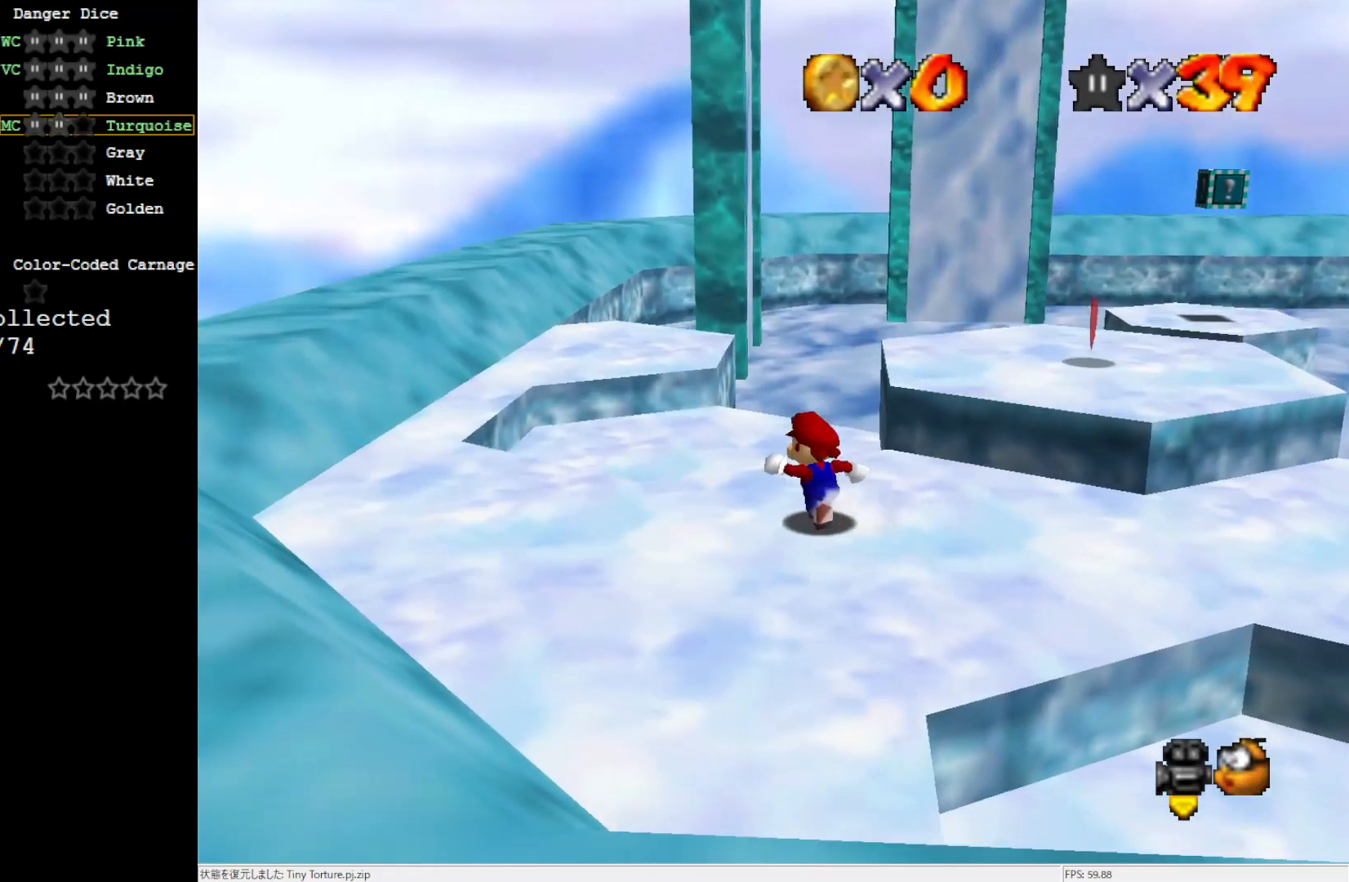
{"buttons": ["A"], "left_stick": "up-left", "events": [[400, "A", "down"]]}
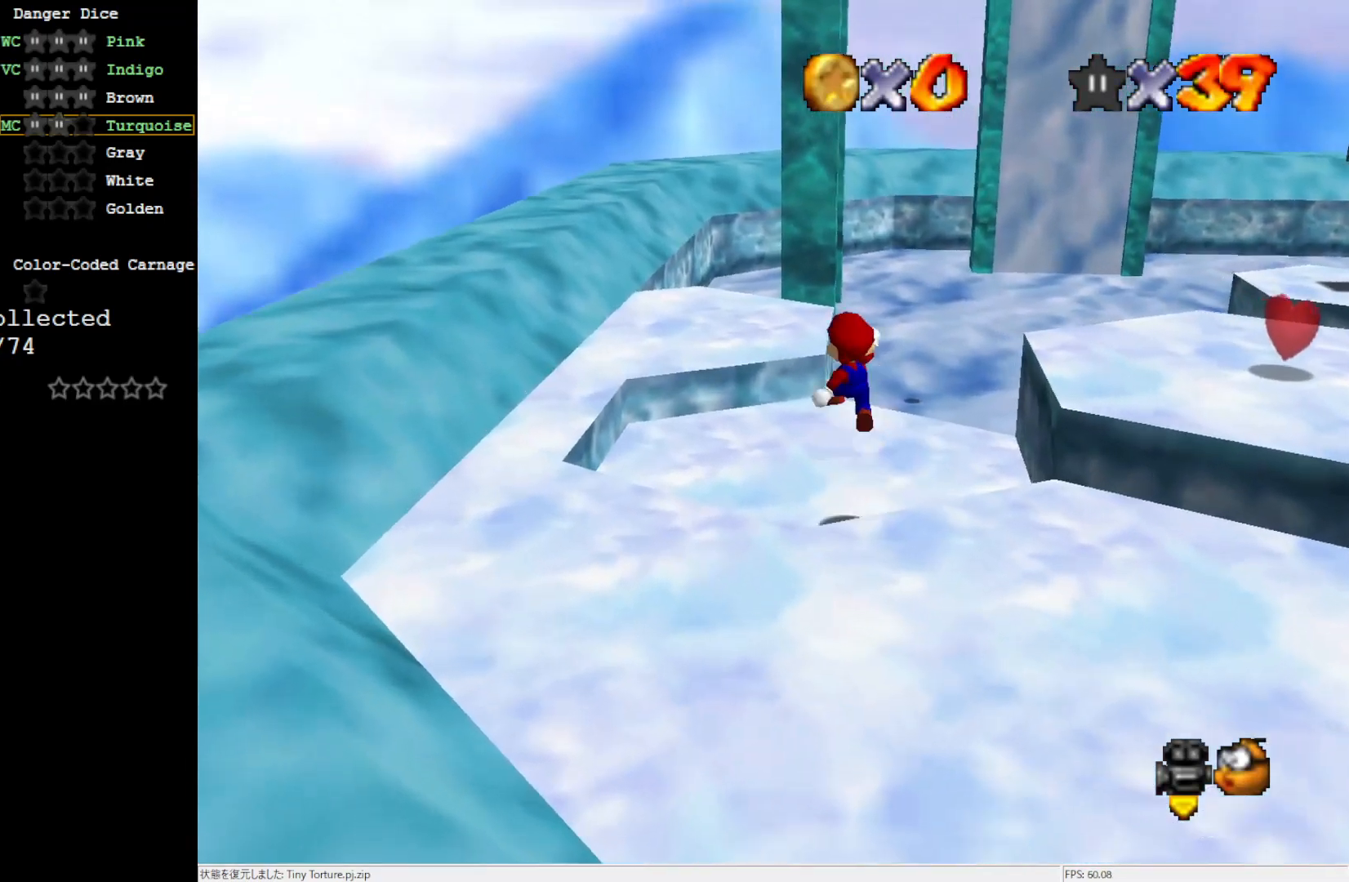
{"buttons": ["A"], "left_stick": "up-left", "events": []}
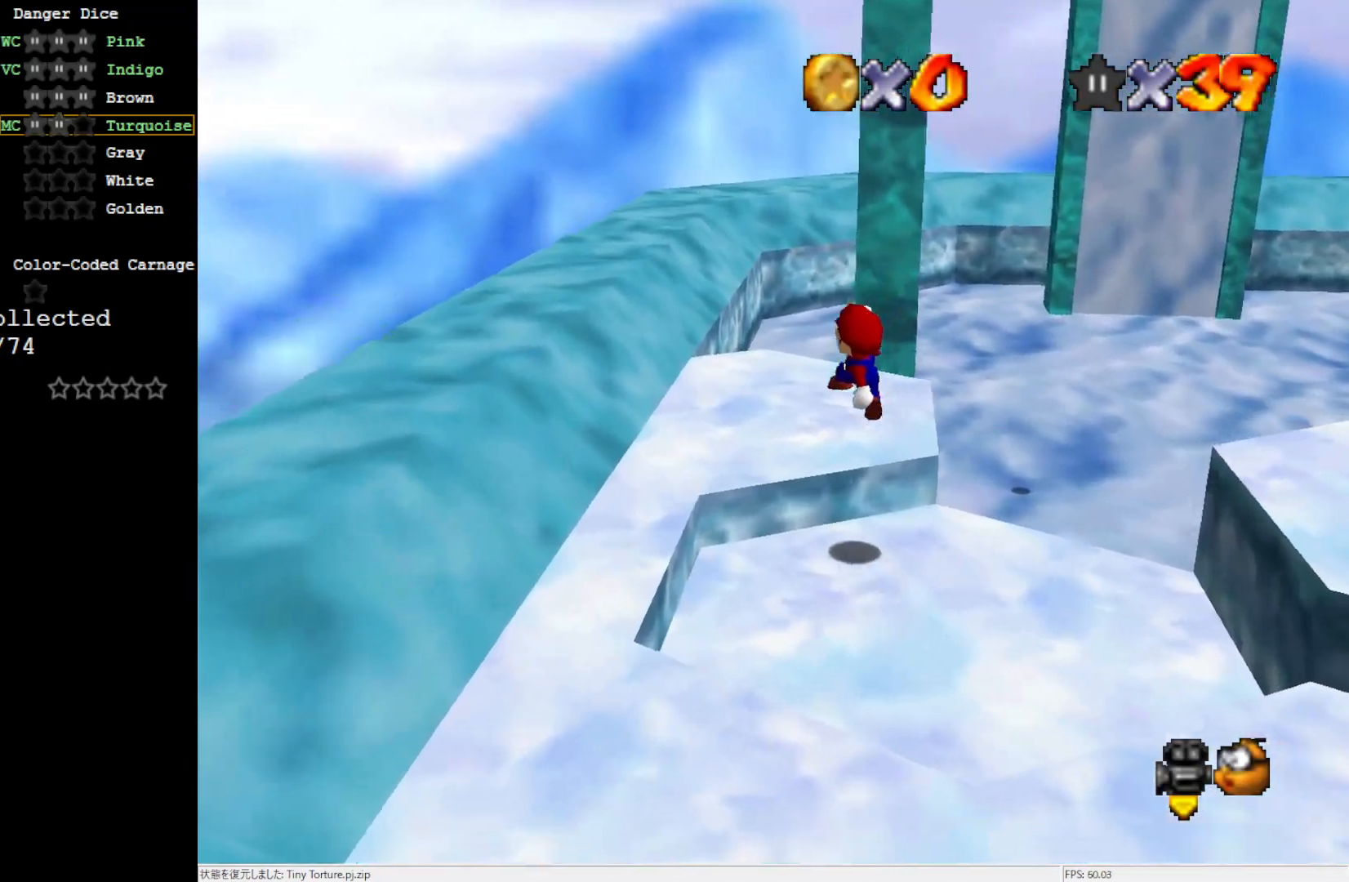
{"buttons": [], "left_stick": "up-left", "events": [[33, "A", "up"]]}
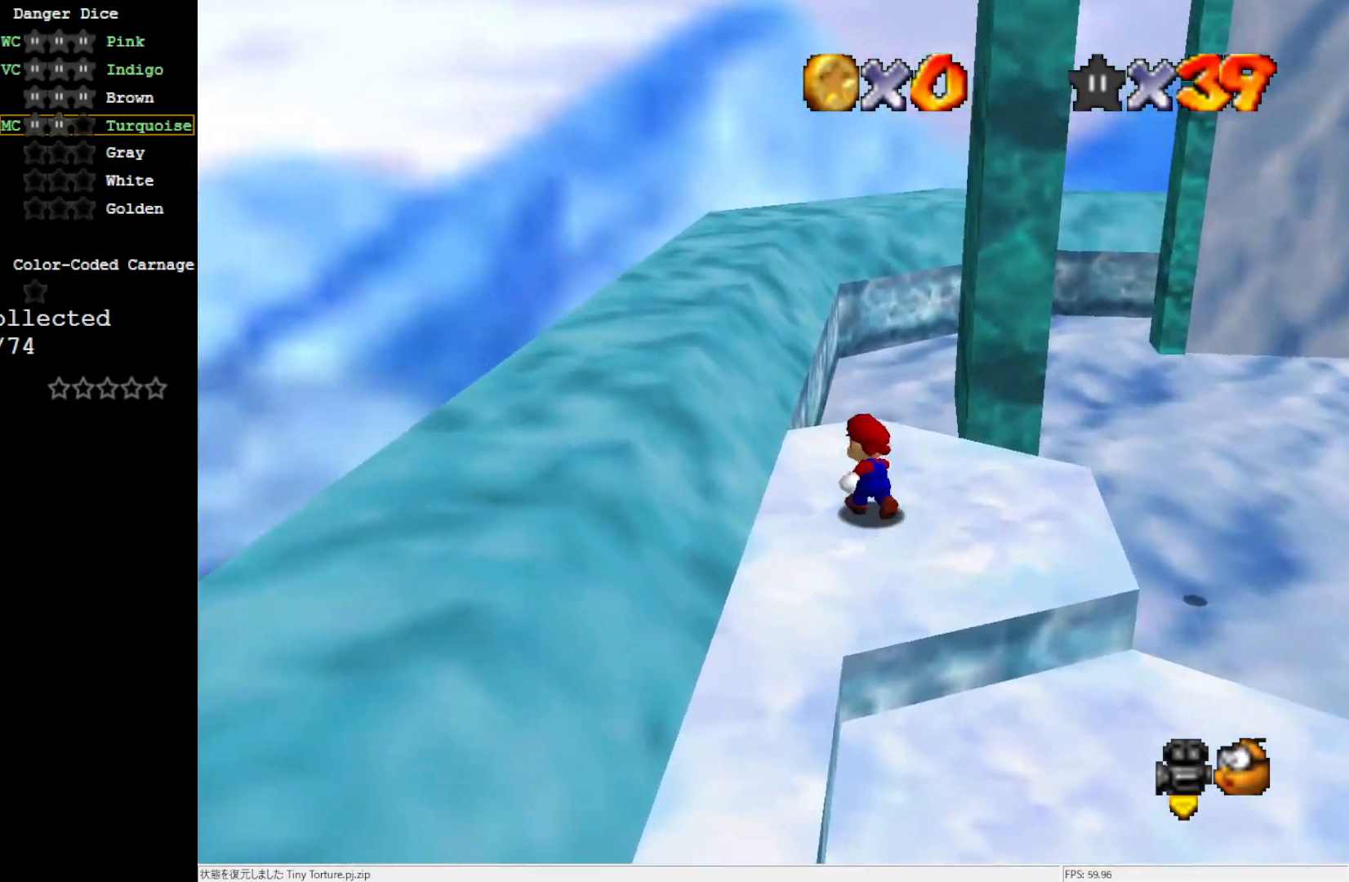
{"buttons": ["A"], "left_stick": "up", "events": [[100, "Z", "down"], [133, "left_stick", "up"], [167, "A", "down"], [367, "Z", "up"]]}
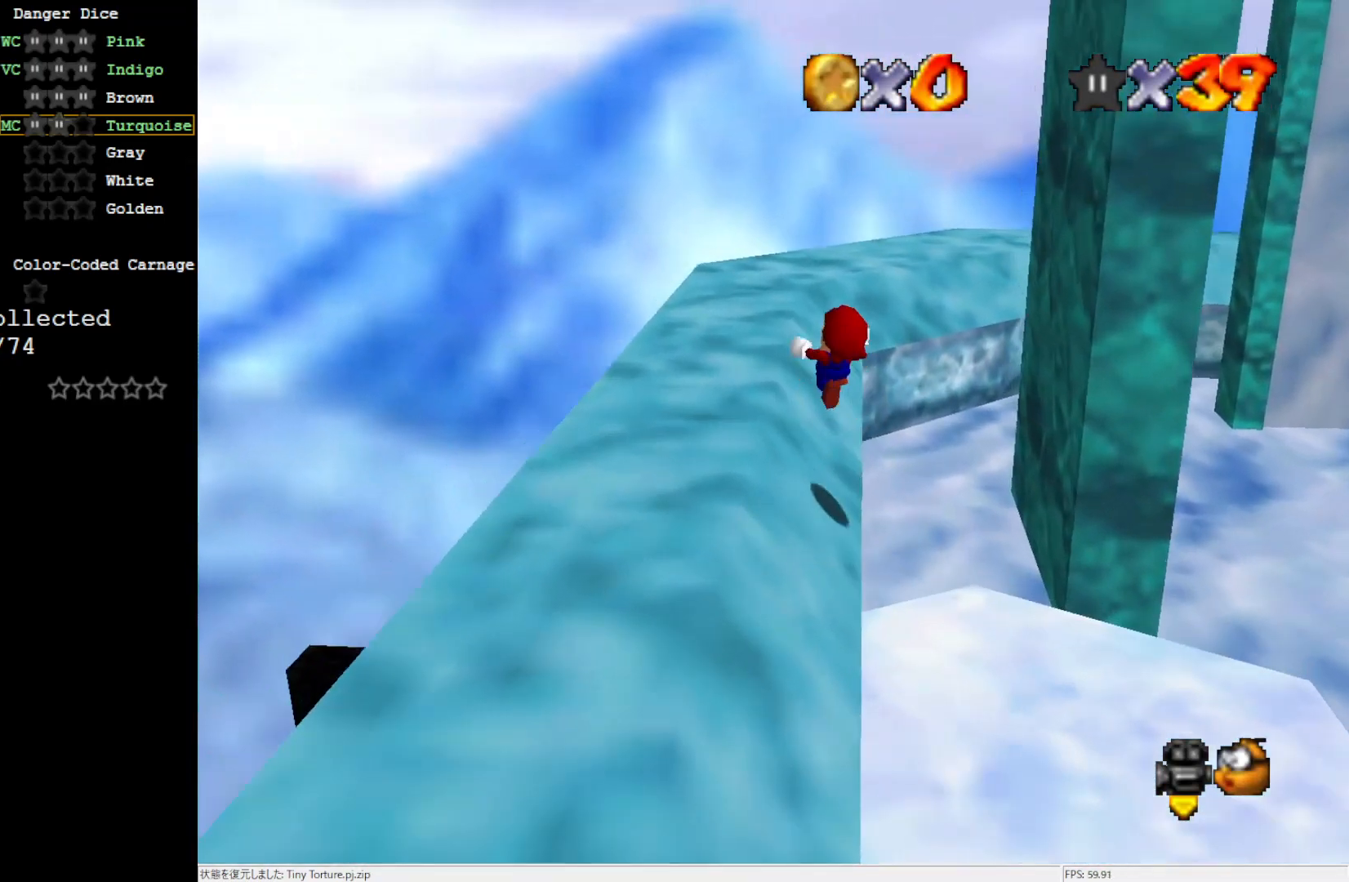
{"buttons": [], "left_stick": "center", "events": [[67, "A", "up"], [67, "left_stick", "up-right"], [217, "left_stick", "right"], [400, "left_stick", "center"]]}
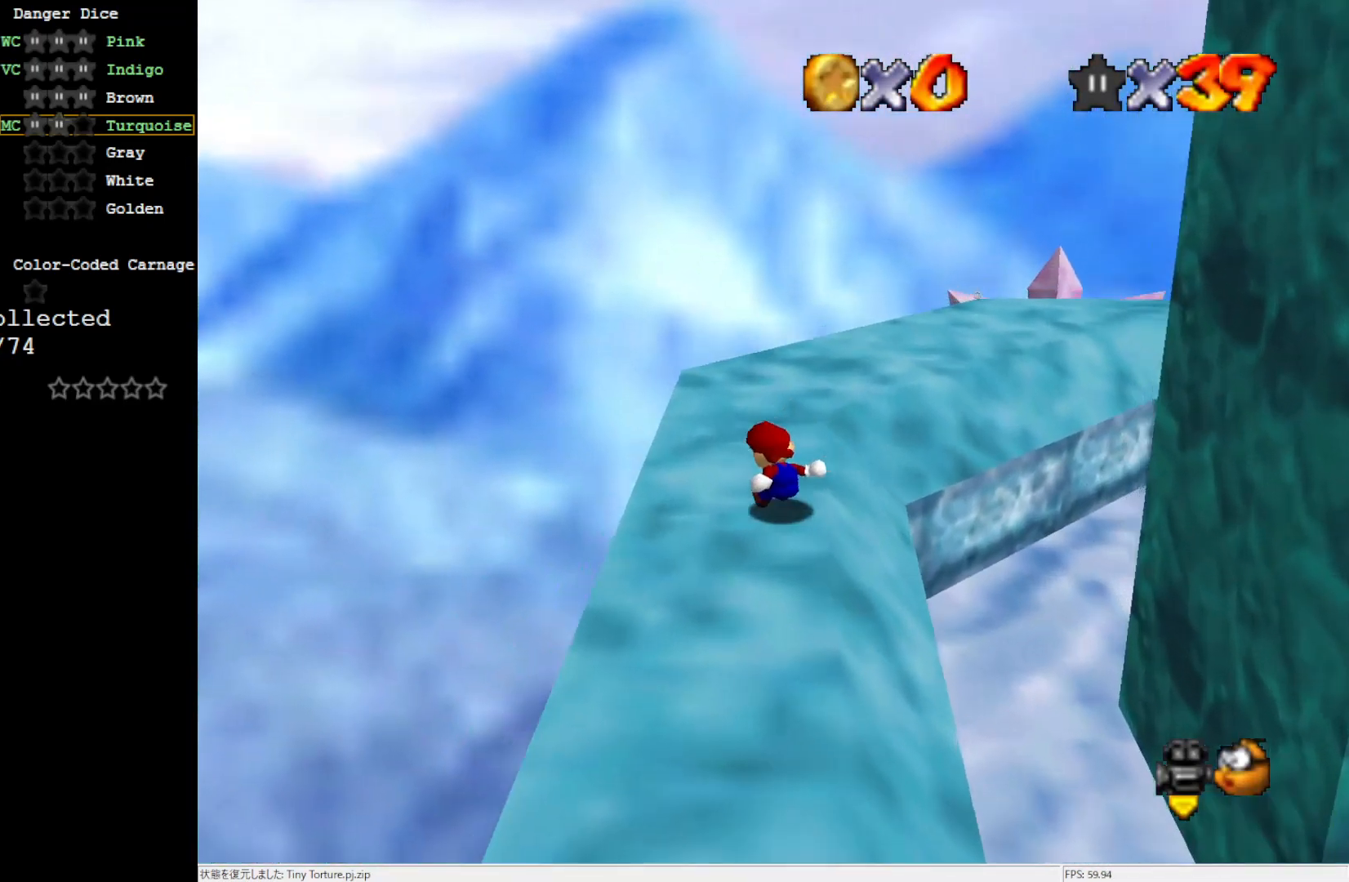
{"buttons": [], "left_stick": "up", "events": [[33, "left_stick", "up"], [67, "C_LEFT", "down"], [250, "C_LEFT", "up"]]}
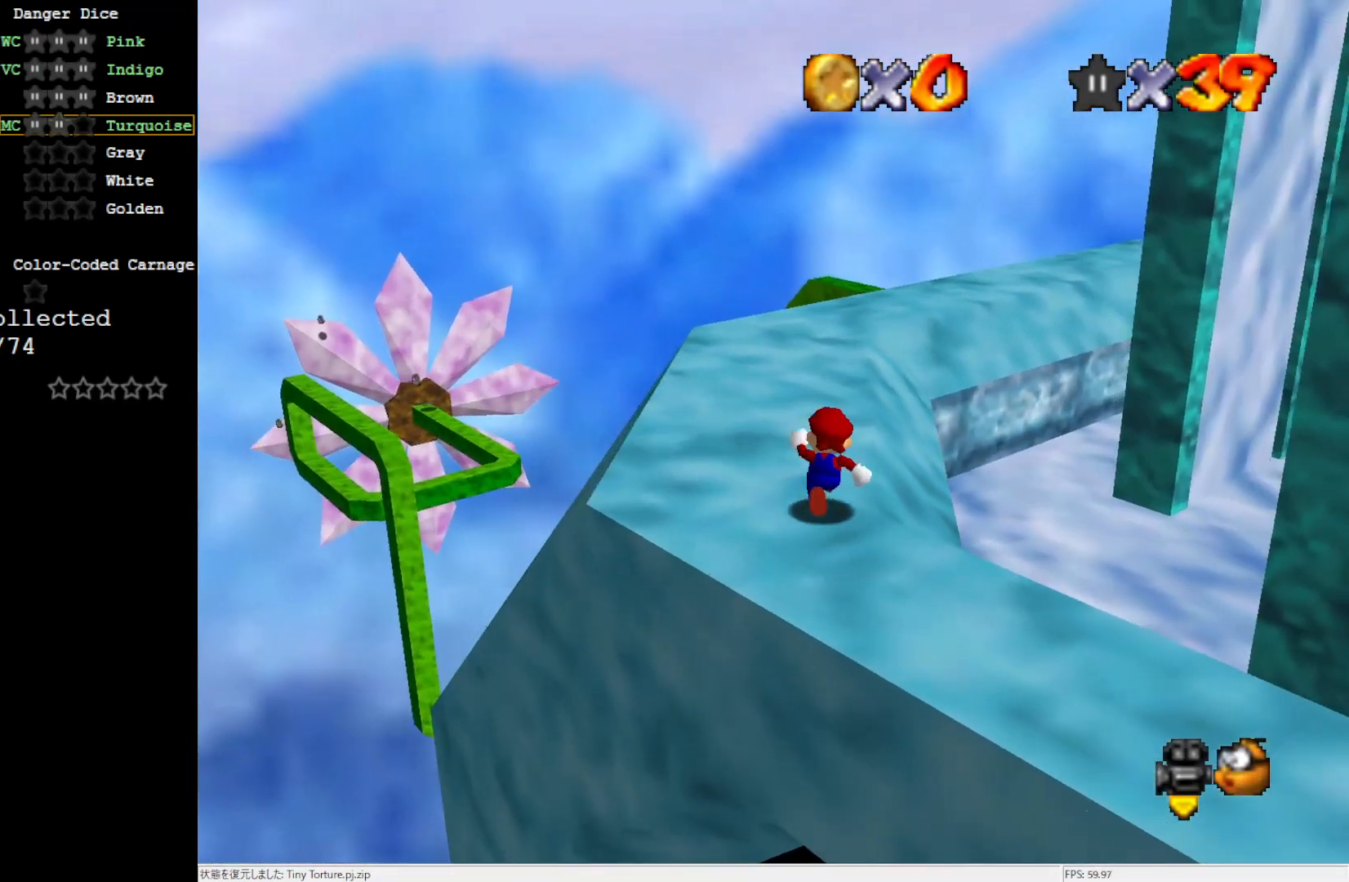
{"buttons": [], "left_stick": "up", "events": []}
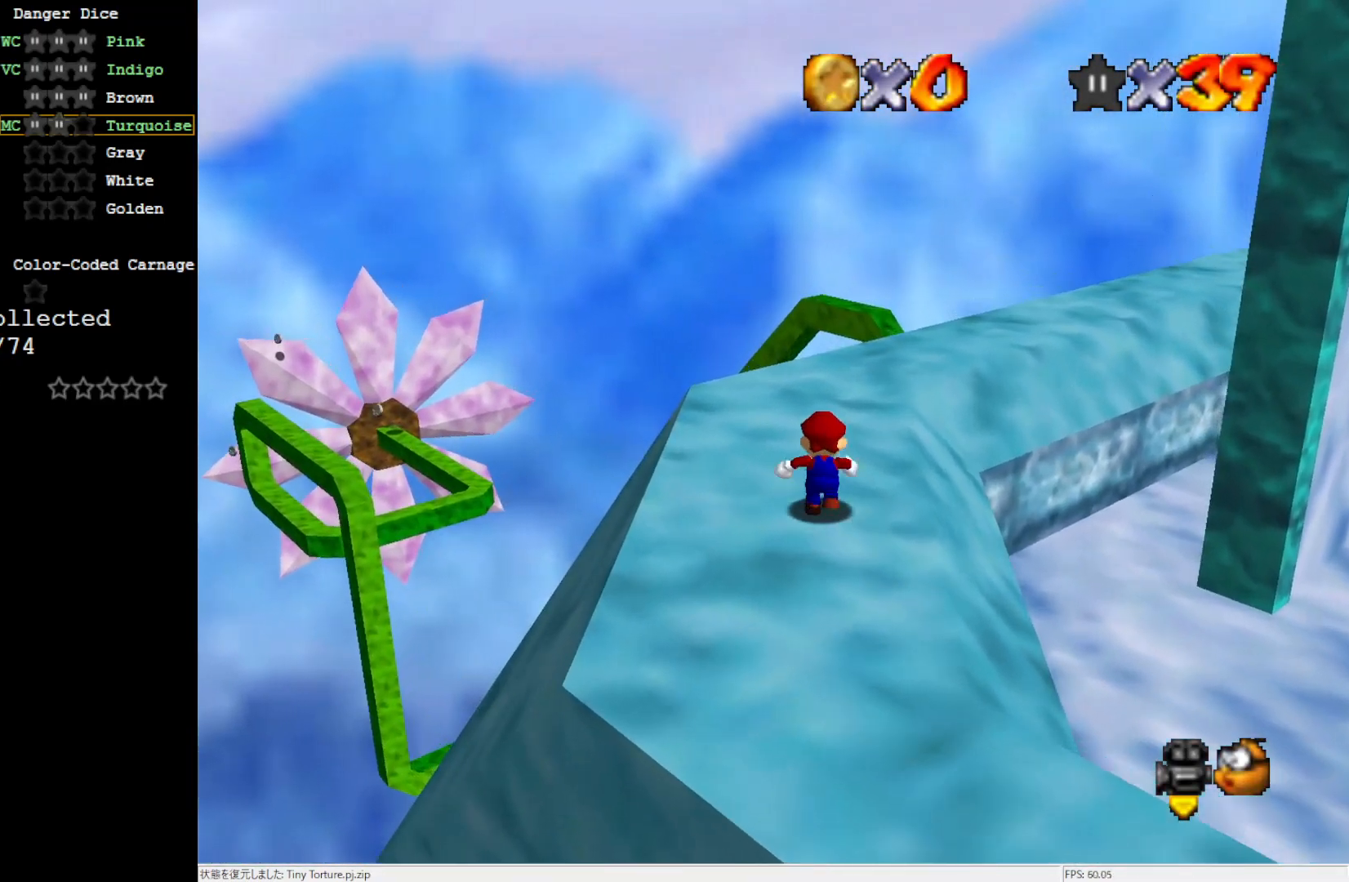
{"buttons": ["C_LEFT"], "left_stick": "up", "events": [[433, "C_LEFT", "down"]]}
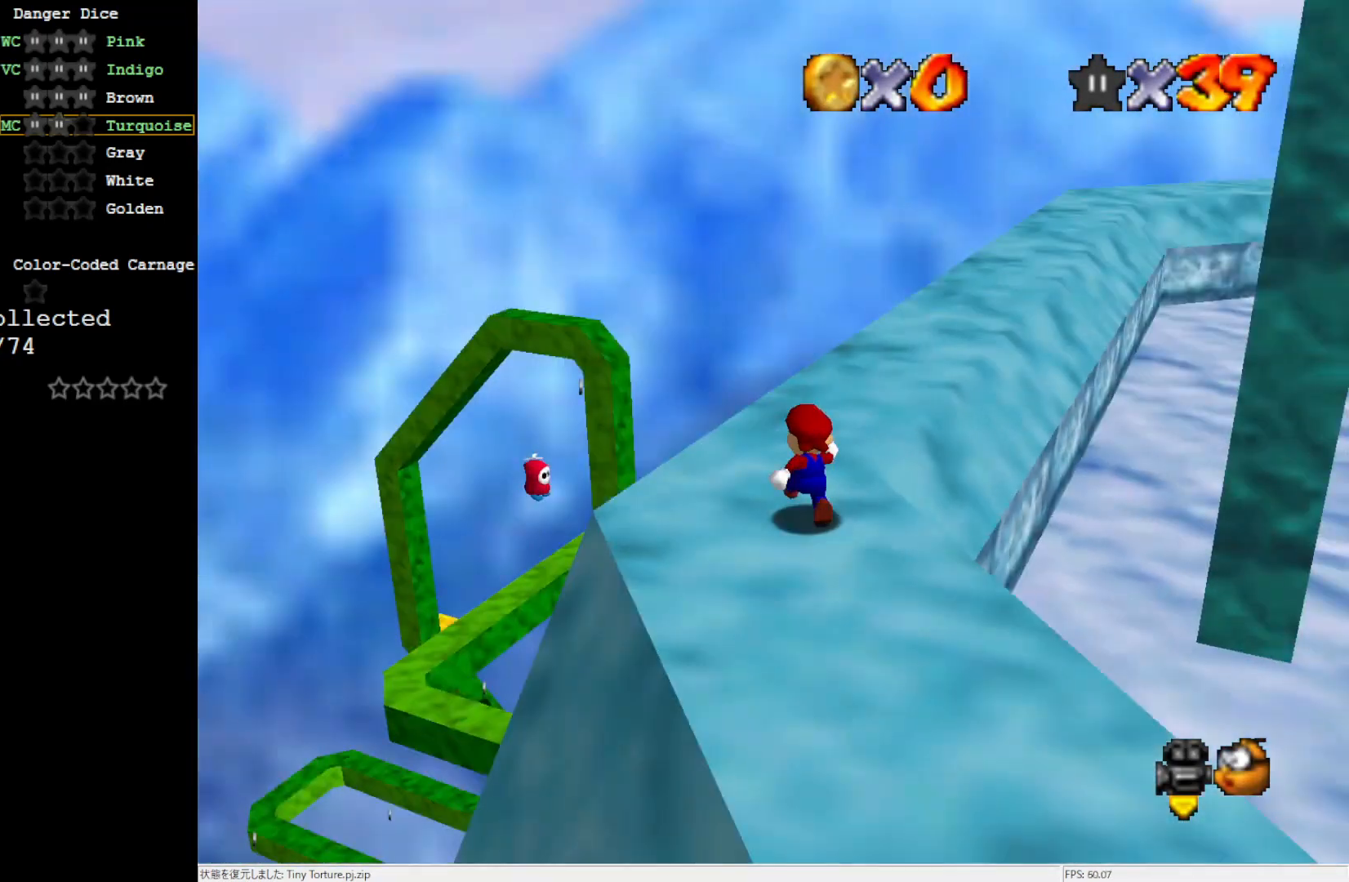
{"buttons": [], "left_stick": "up", "events": [[100, "C_LEFT", "up"]]}
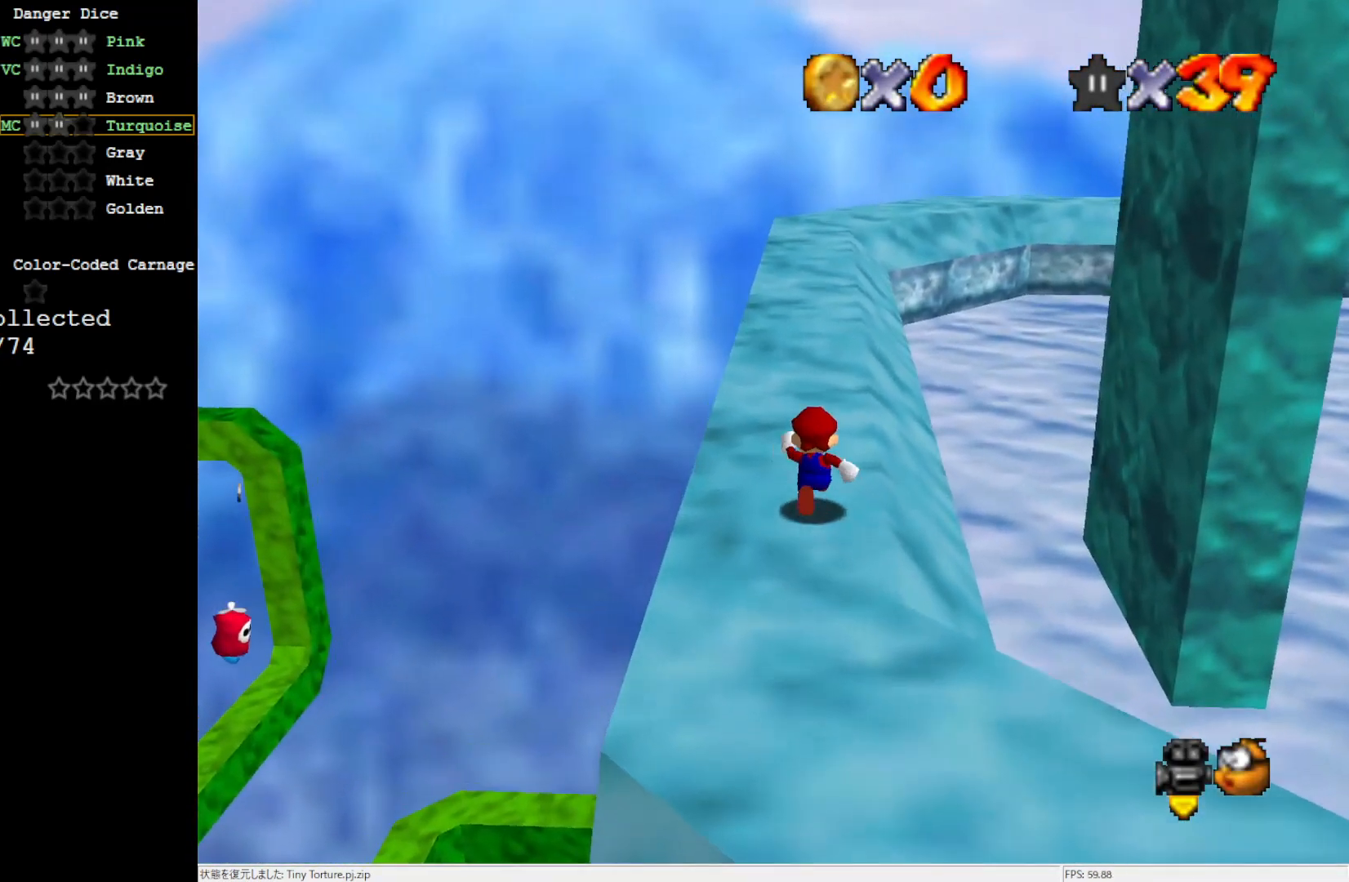
{"buttons": [], "left_stick": "center", "events": [[167, "left_stick", "center"], [267, "C_RIGHT", "down"], [433, "C_RIGHT", "up"]]}
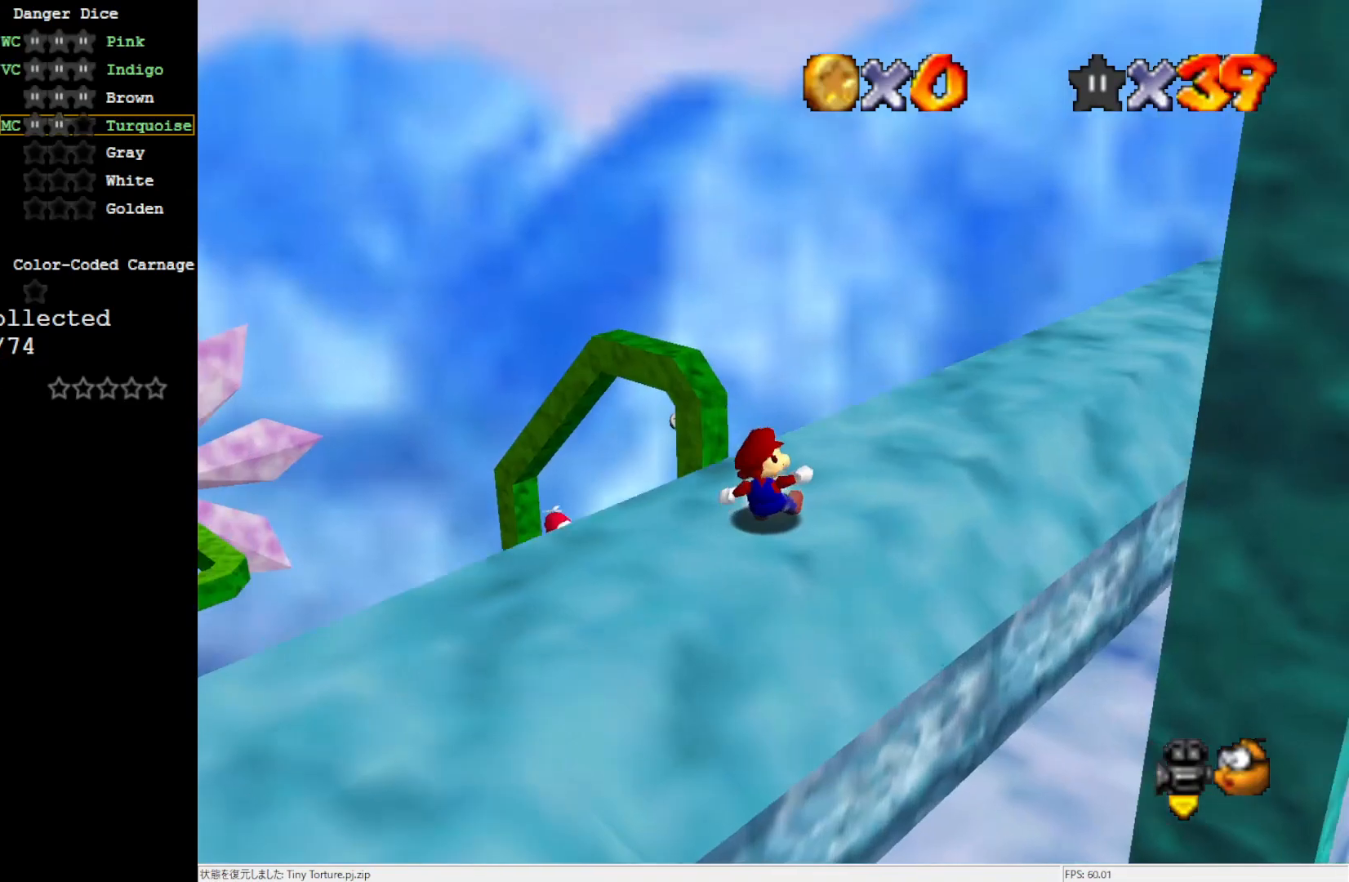
{"buttons": [], "left_stick": "up", "events": [[133, "left_stick", "up"]]}
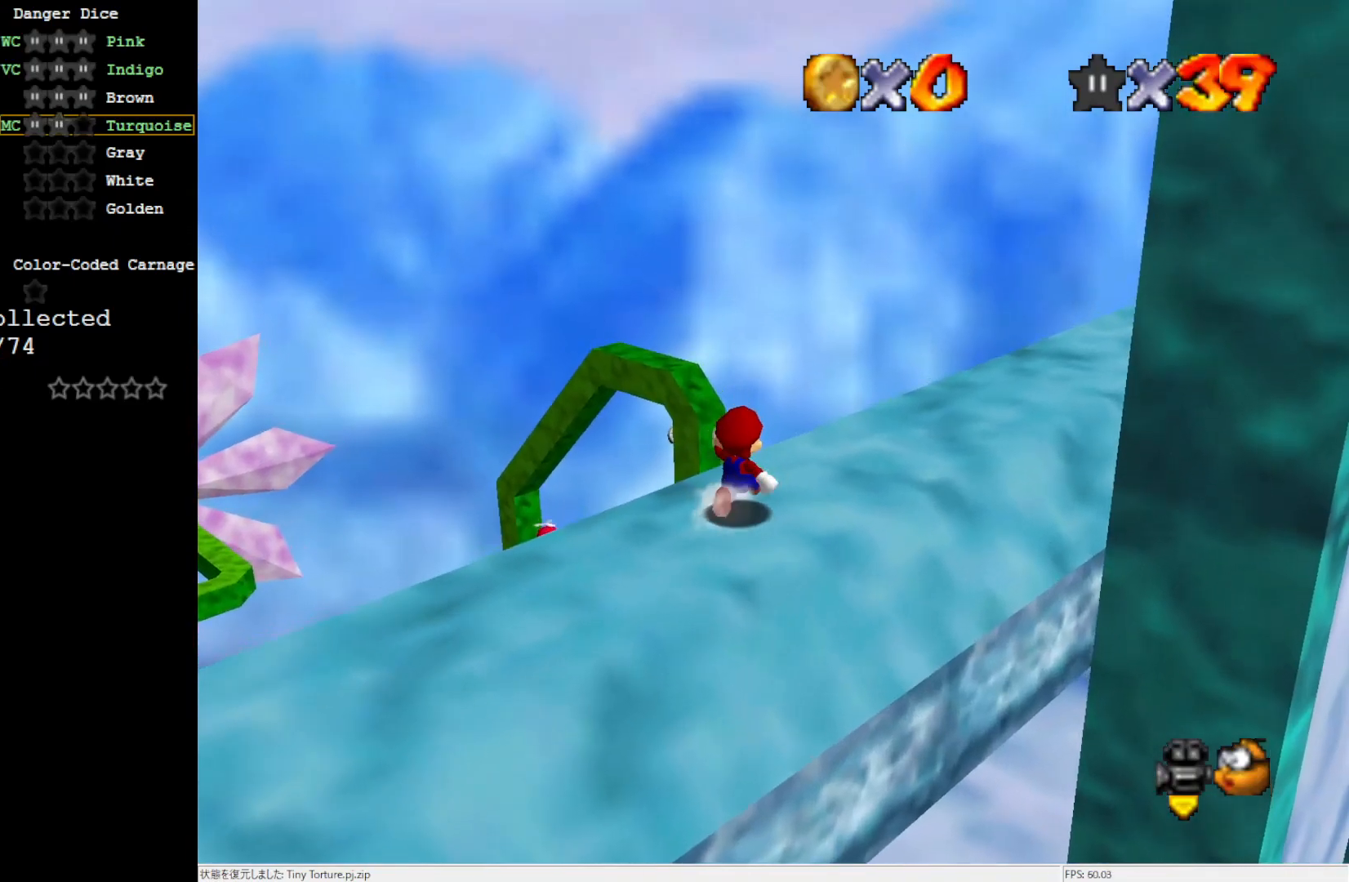
{"buttons": ["A"], "left_stick": "up", "events": [[233, "left_stick", "up-left"], [333, "A", "down"], [367, "left_stick", "up"]]}
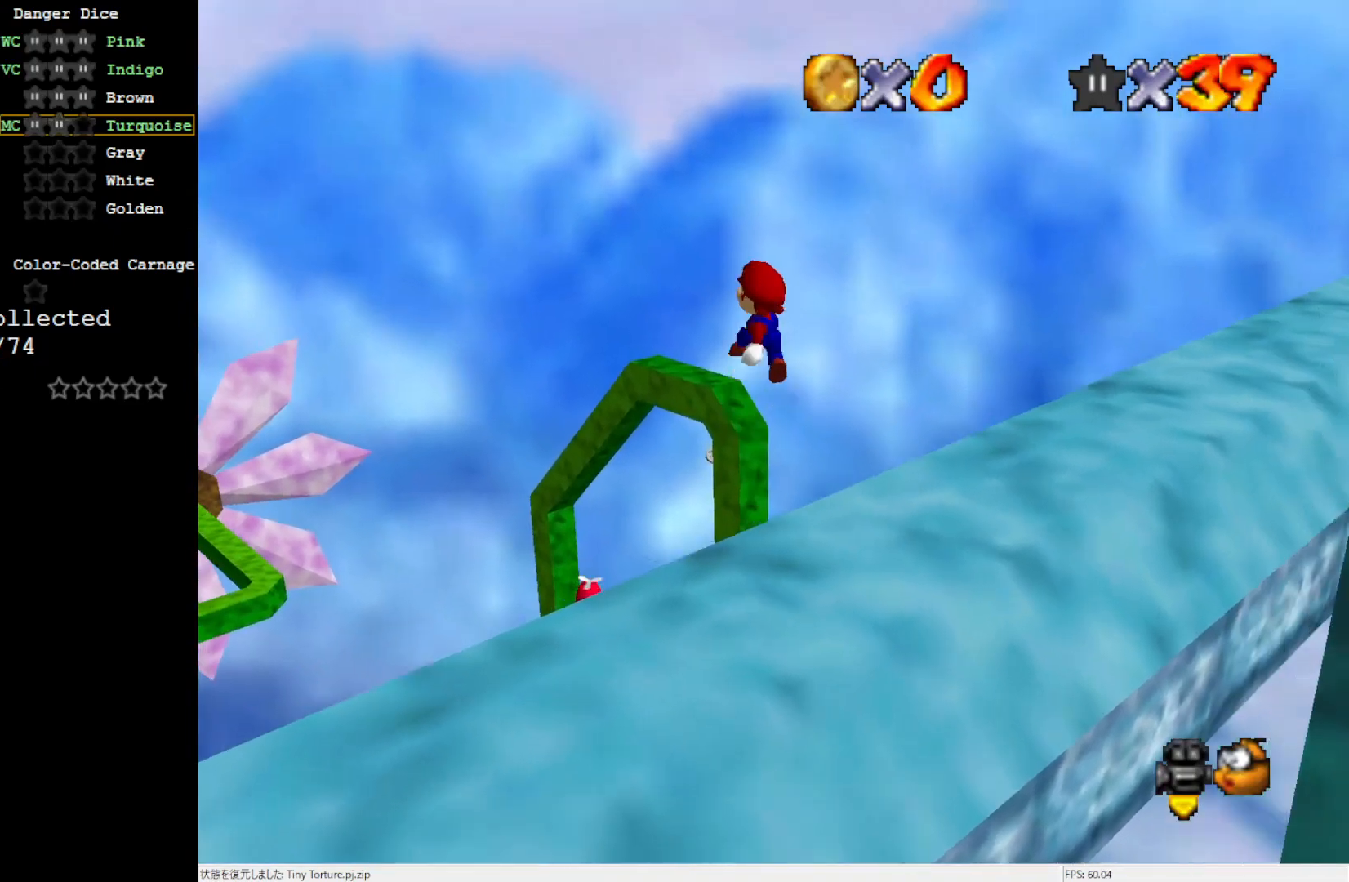
{"buttons": [], "left_stick": "right", "events": [[250, "A", "up"], [333, "C_LEFT", "down"], [433, "C_LEFT", "up"], [500, "left_stick", "right"]]}
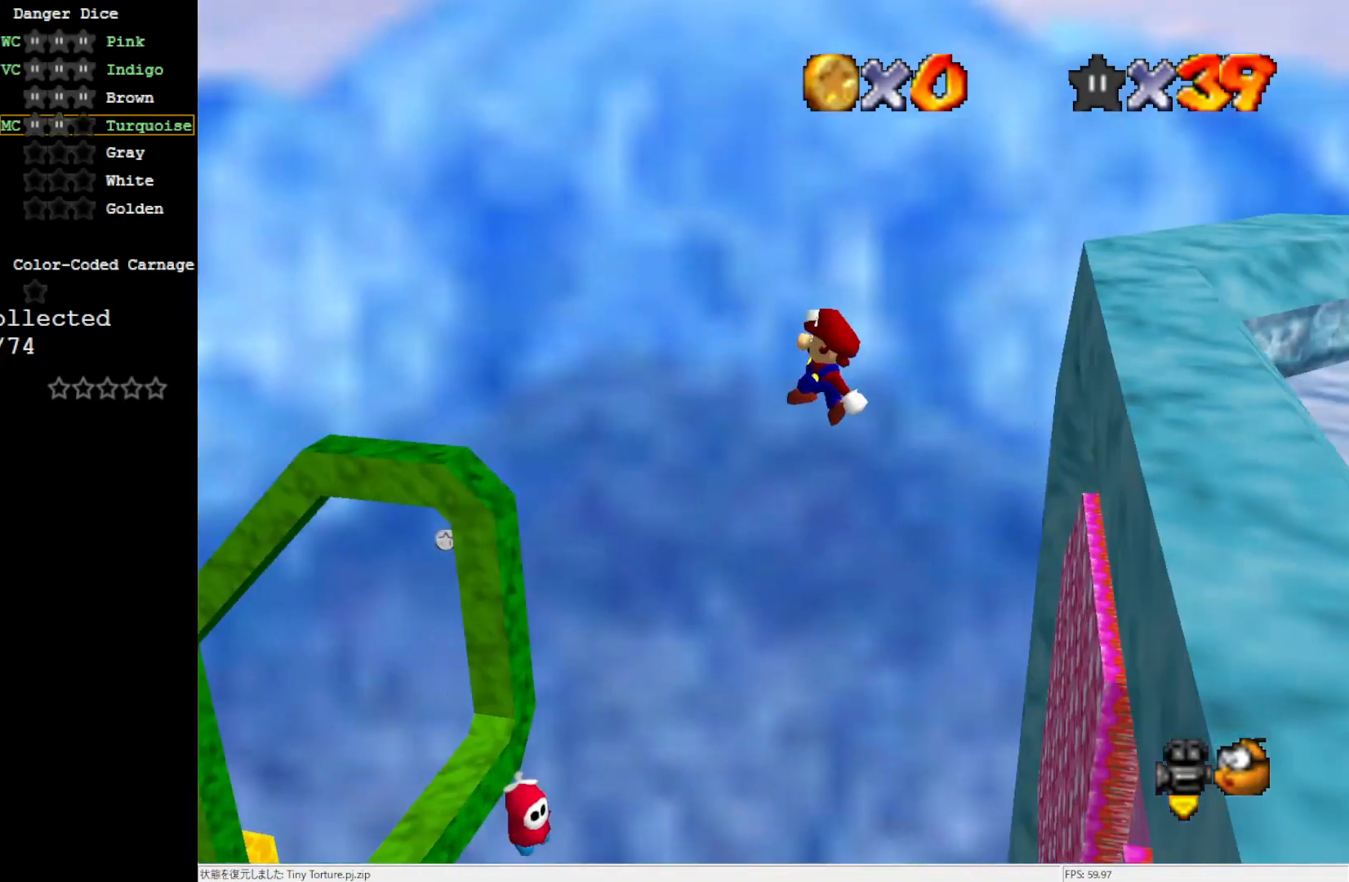
{"buttons": [], "left_stick": "center", "events": [[67, "left_stick", "down-right"], [333, "B", "down"], [333, "left_stick", "center"], [400, "B", "up"]]}
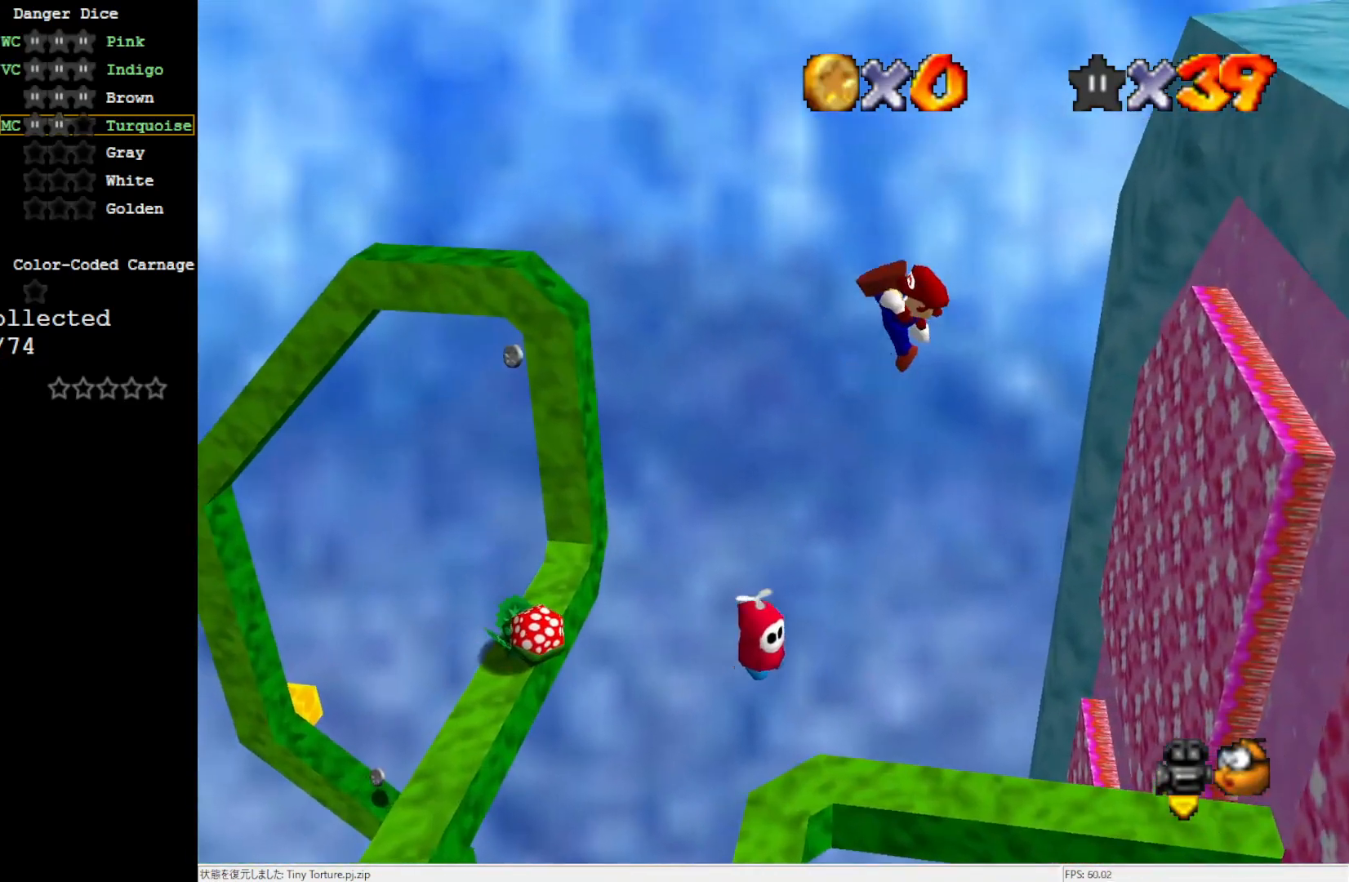
{"buttons": [], "left_stick": "right", "events": [[33, "left_stick", "down-right"], [167, "left_stick", "center"], [400, "left_stick", "right"]]}
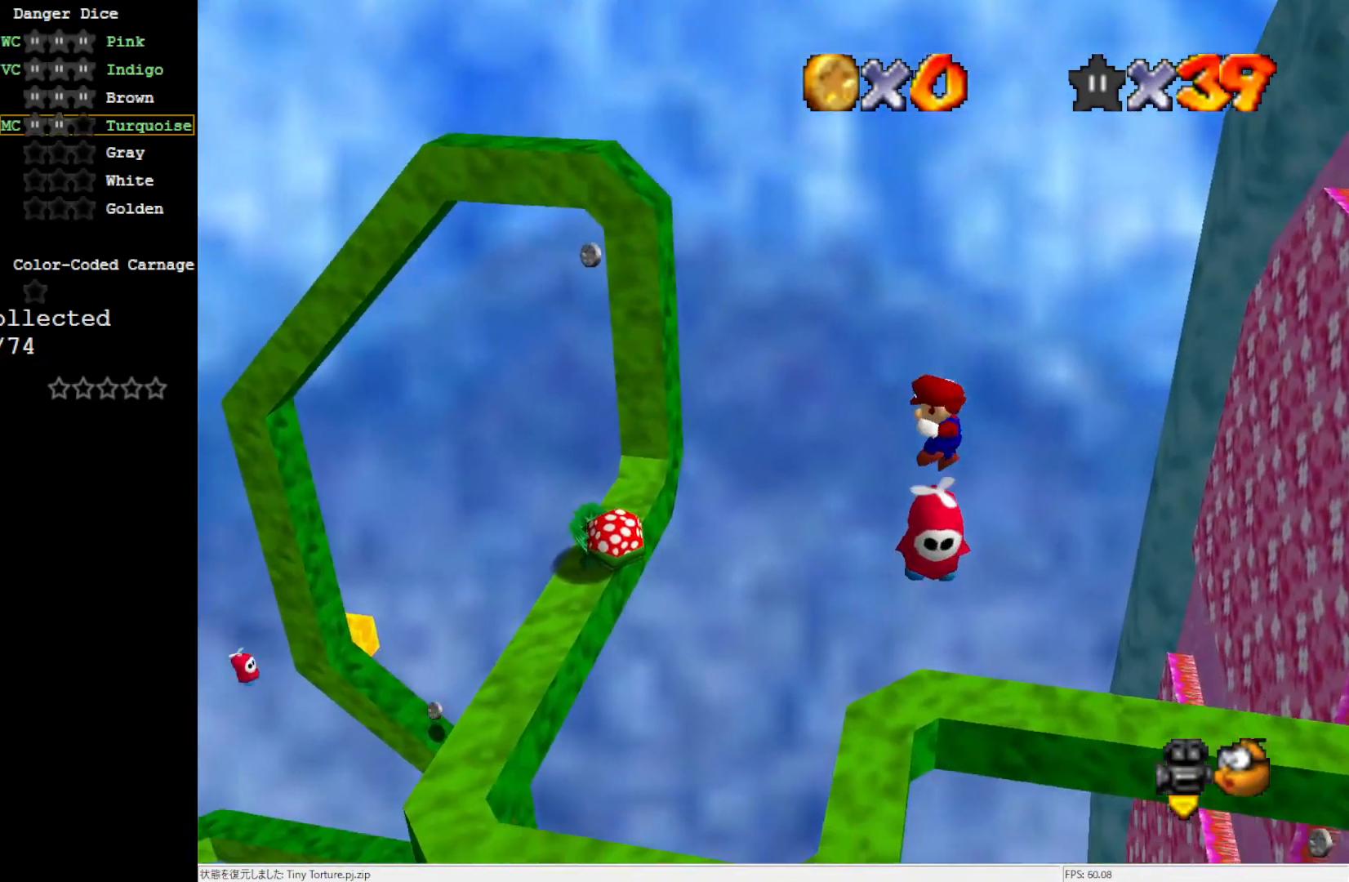
{"buttons": [], "left_stick": "up-left", "events": [[50, "left_stick", "center"], [100, "C_RIGHT", "down"], [100, "left_stick", "up-left"], [217, "C_RIGHT", "up"]]}
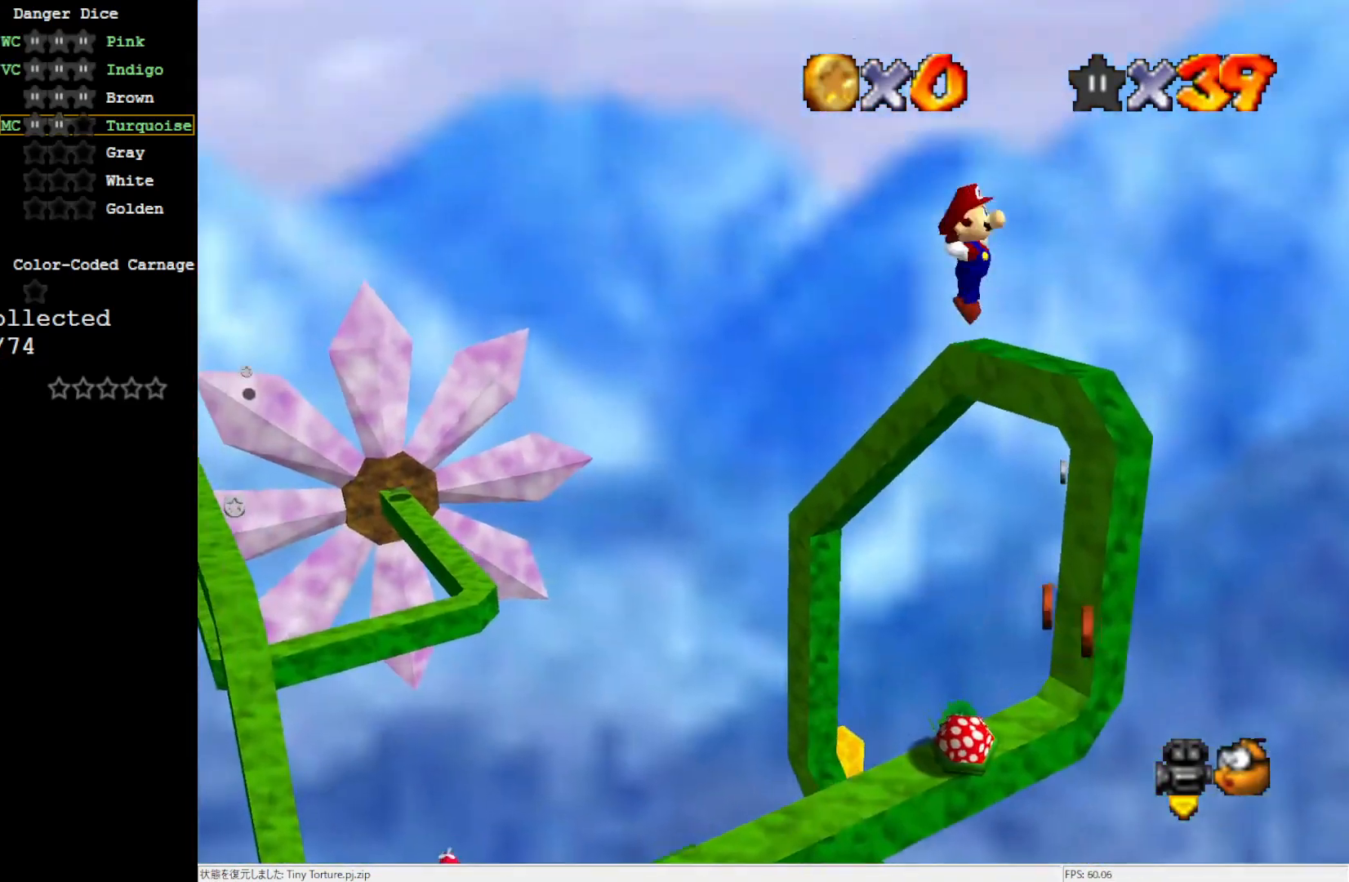
{"buttons": [], "left_stick": "up-left", "events": [[267, "C_RIGHT", "down"], [367, "C_RIGHT", "up"]]}
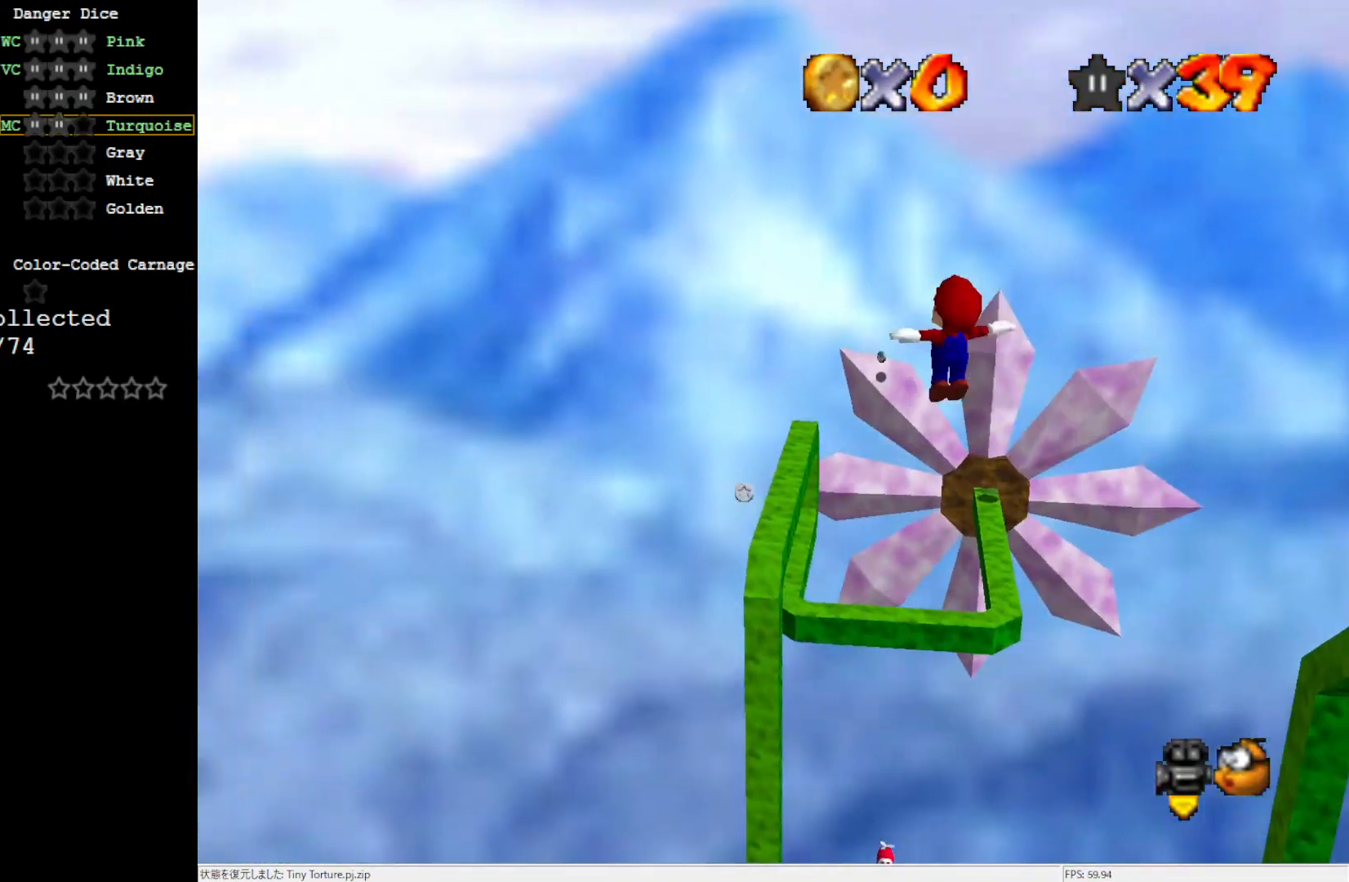
{"buttons": [], "left_stick": "up-left", "events": []}
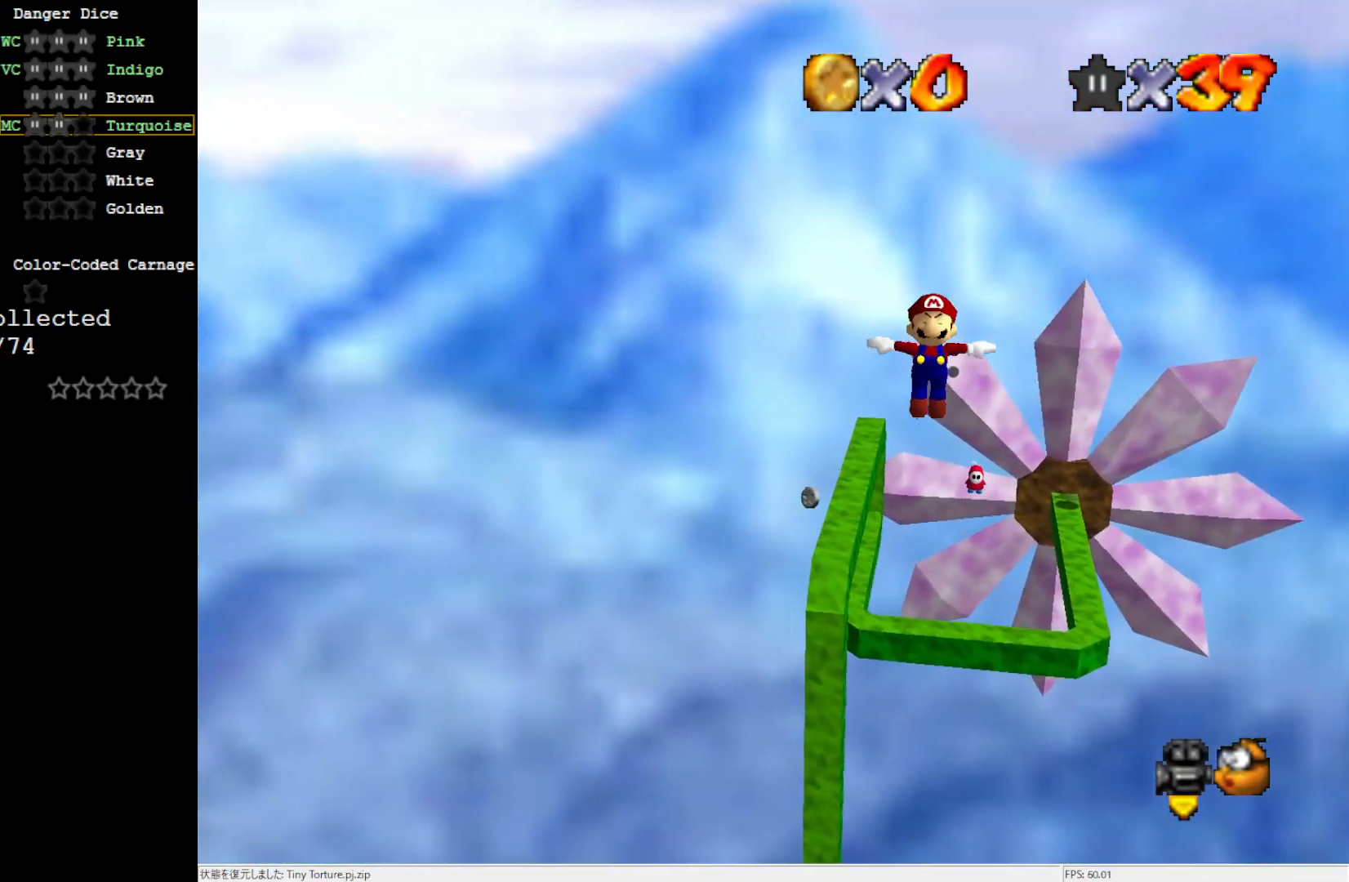
{"buttons": [], "left_stick": "down-right", "events": [[17, "left_stick", "center"], [100, "left_stick", "down-right"]]}
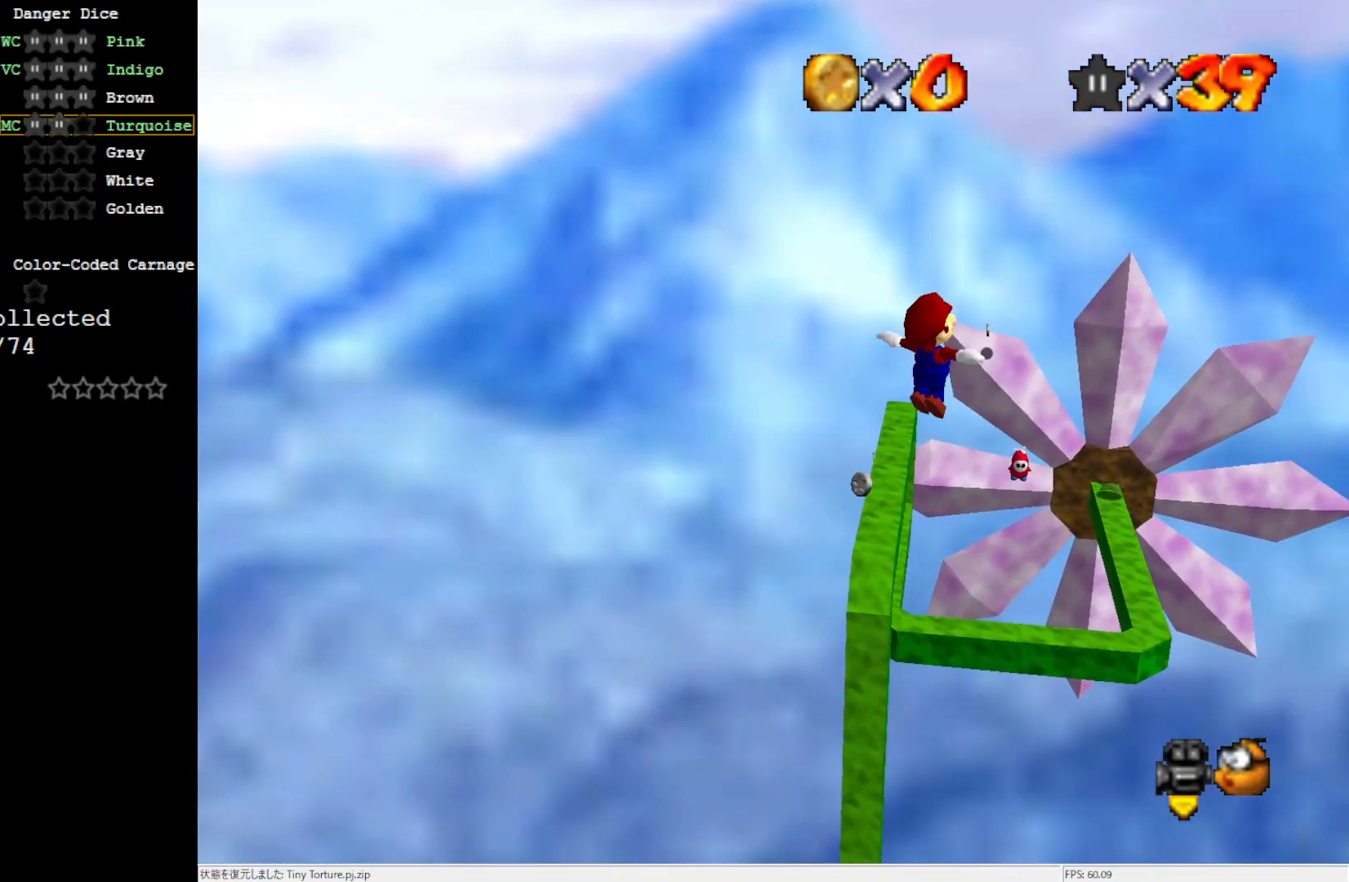
{"buttons": [], "left_stick": "center", "events": [[100, "left_stick", "center"], [300, "left_stick", "down-right"], [483, "left_stick", "center"]]}
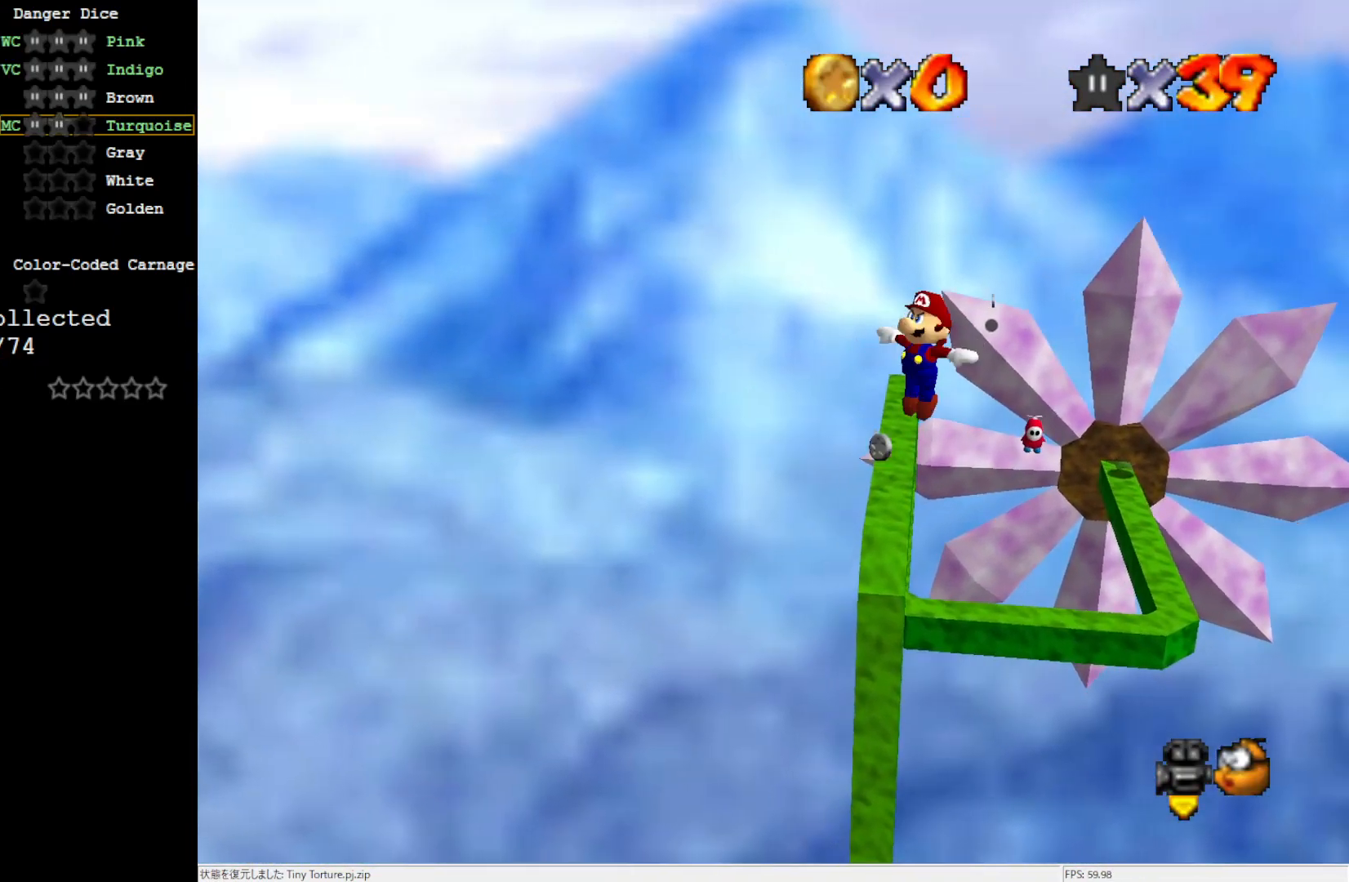
{"buttons": [], "left_stick": "up", "events": [[167, "left_stick", "up"]]}
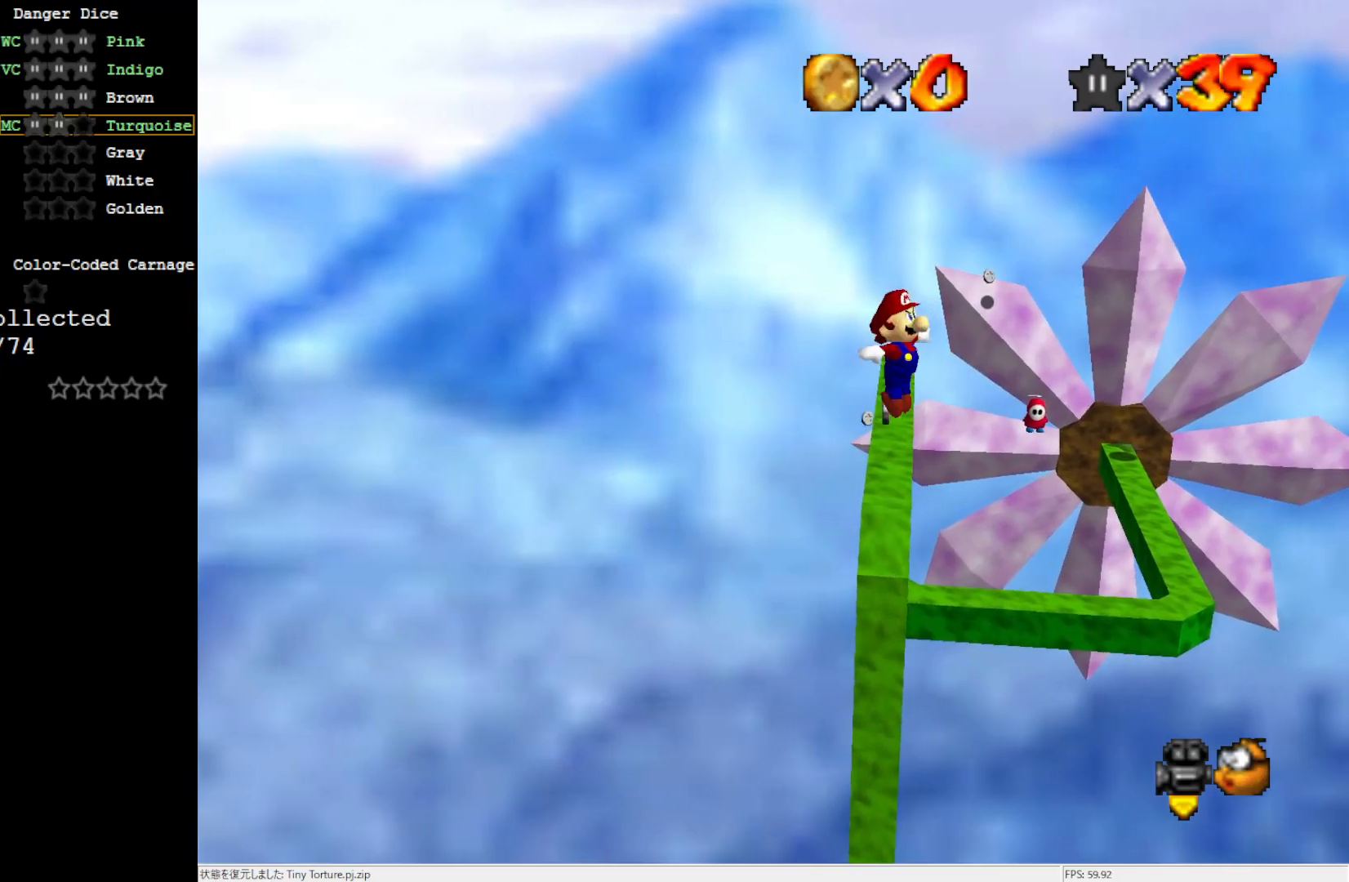
{"buttons": ["A"], "left_stick": "up", "events": [[267, "A", "down"]]}
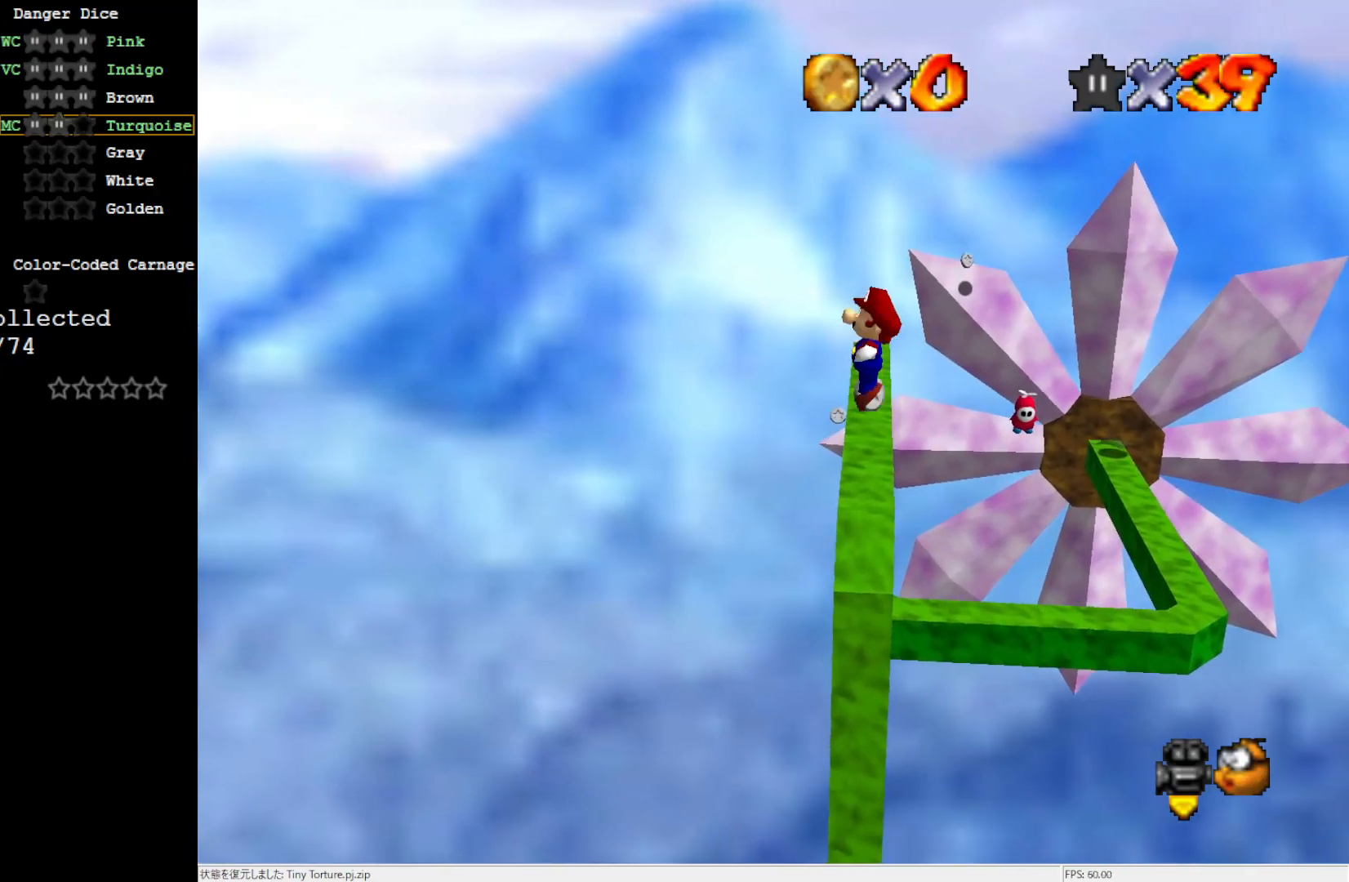
{"buttons": [], "left_stick": "up", "events": [[300, "A", "up"]]}
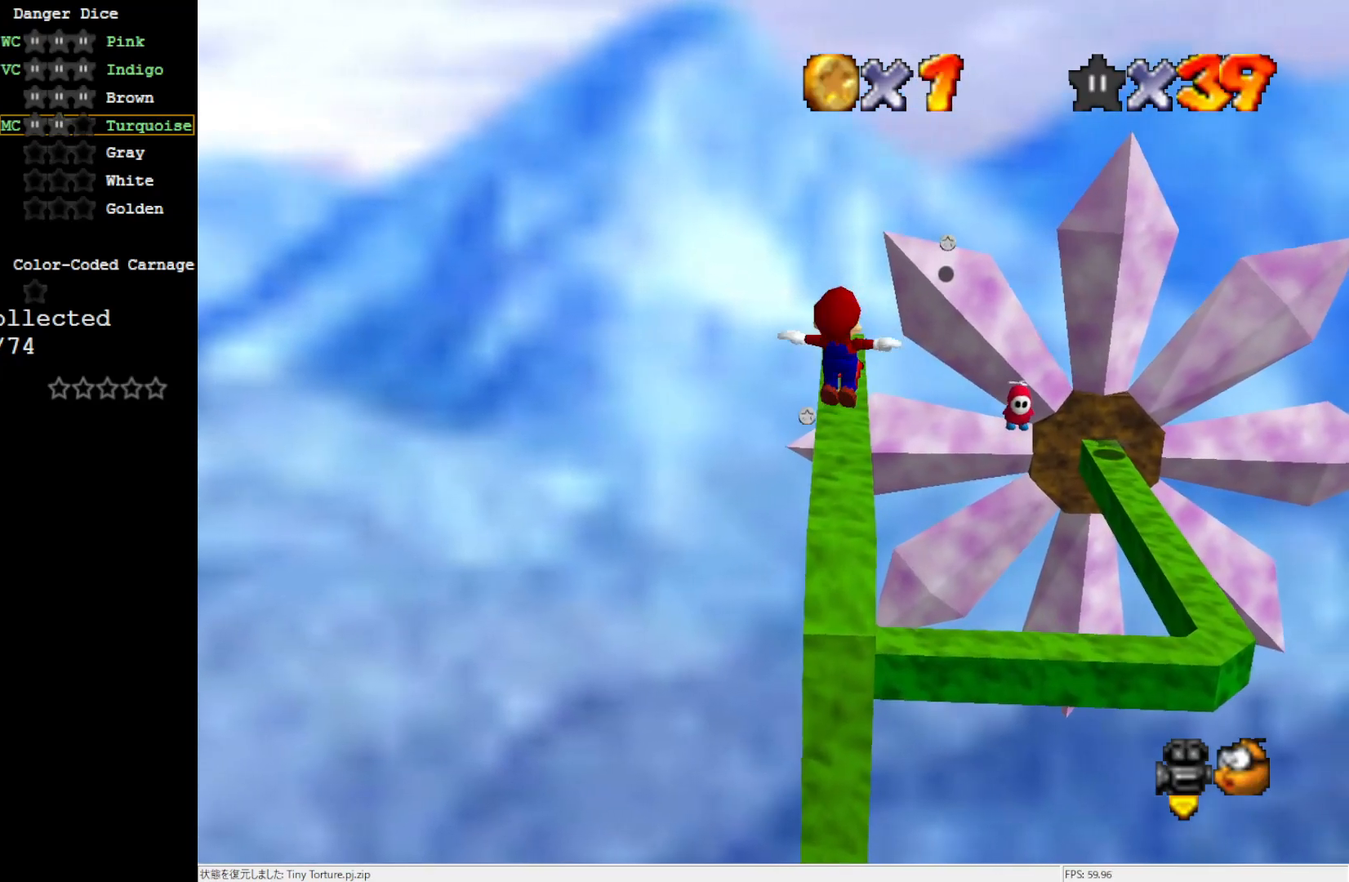
{"buttons": [], "left_stick": "up", "events": []}
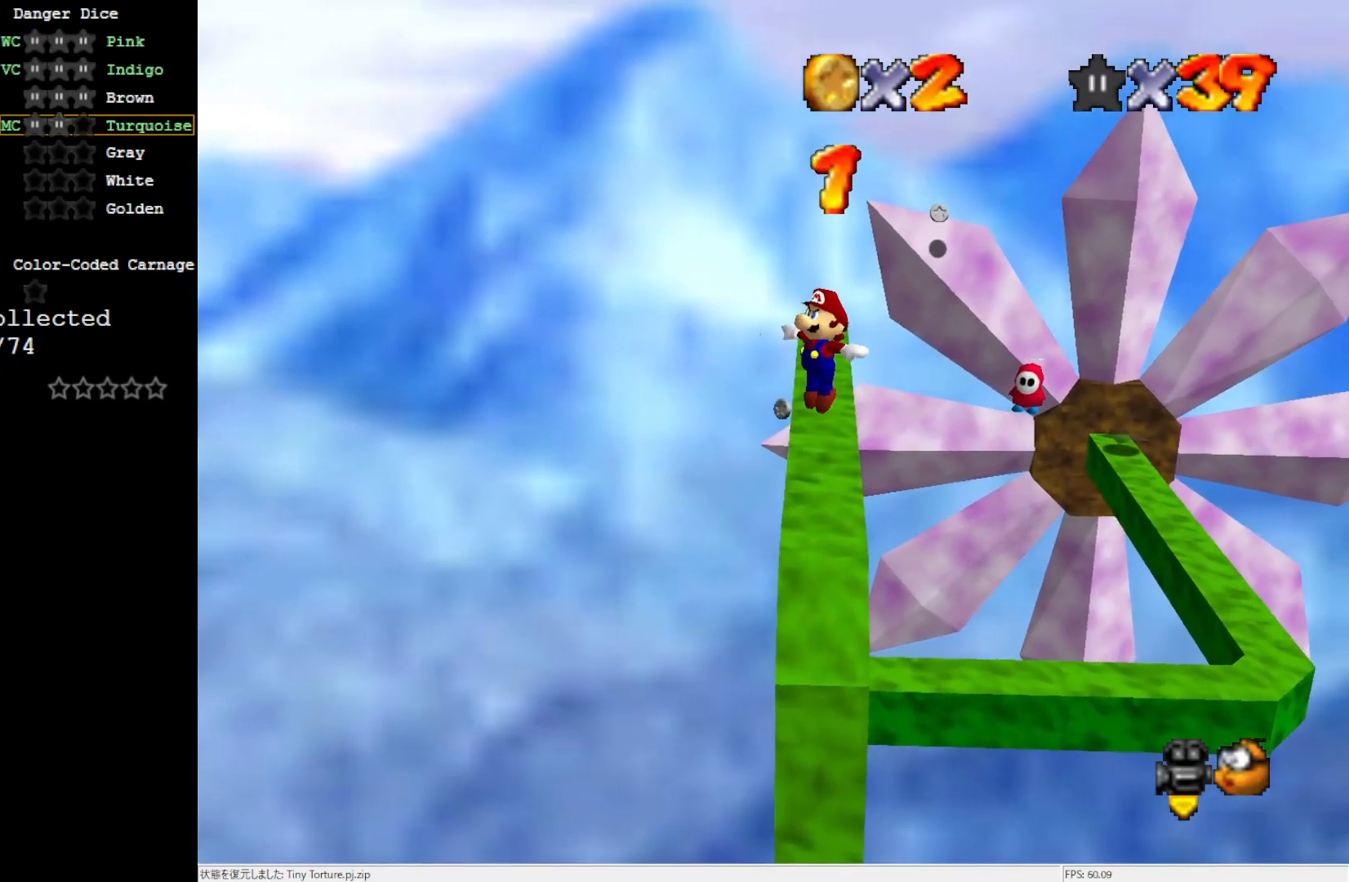
{"buttons": [], "left_stick": "up", "events": []}
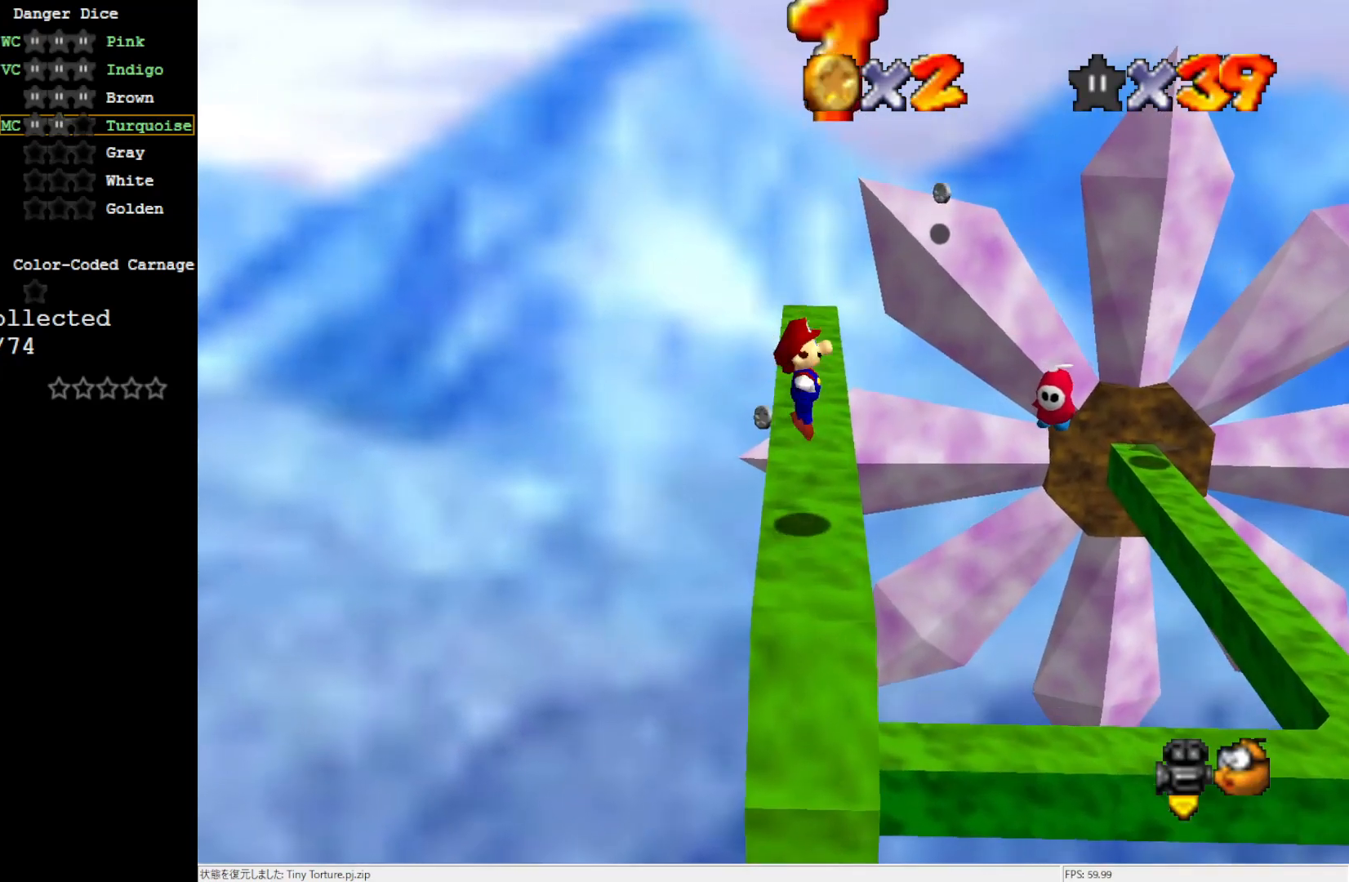
{"buttons": [], "left_stick": "up", "events": []}